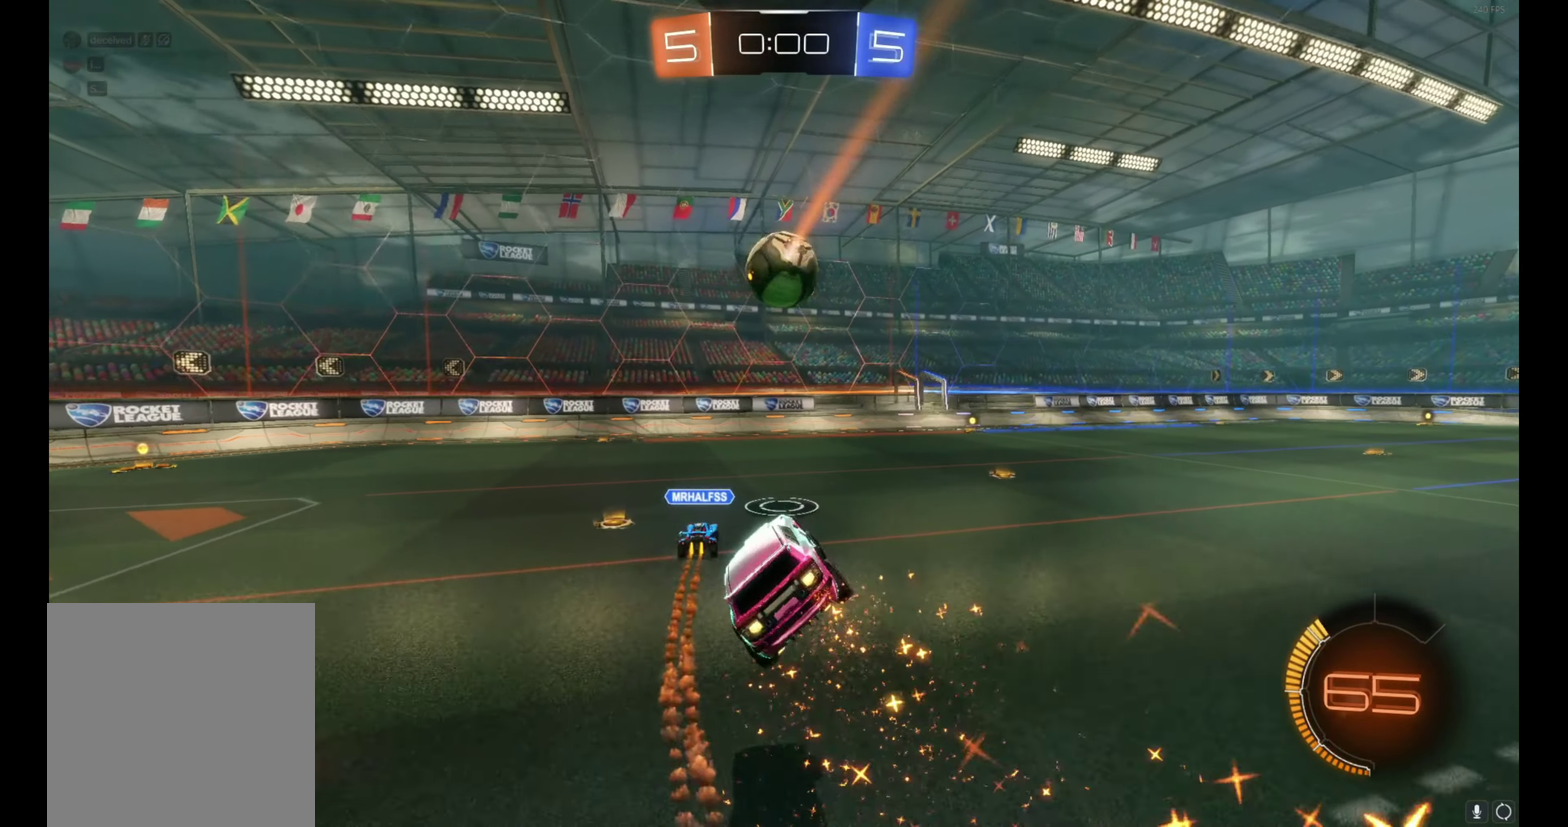
Gameplay with a controller (Xbox layout); each line is a JSON object with the inputs held at the frame after it. "events" lists button and stick changes between this image and that frame as [ms after this image, input, new state], when the widget could be followed in between. This document gives stick clicks only as held states, not as events. Not read: L1 R1 R3 right_stick.
{"buttons": ["R2"], "left_stick": "left", "events": [[67, "B", "up"], [84, "left_stick", "left"]]}
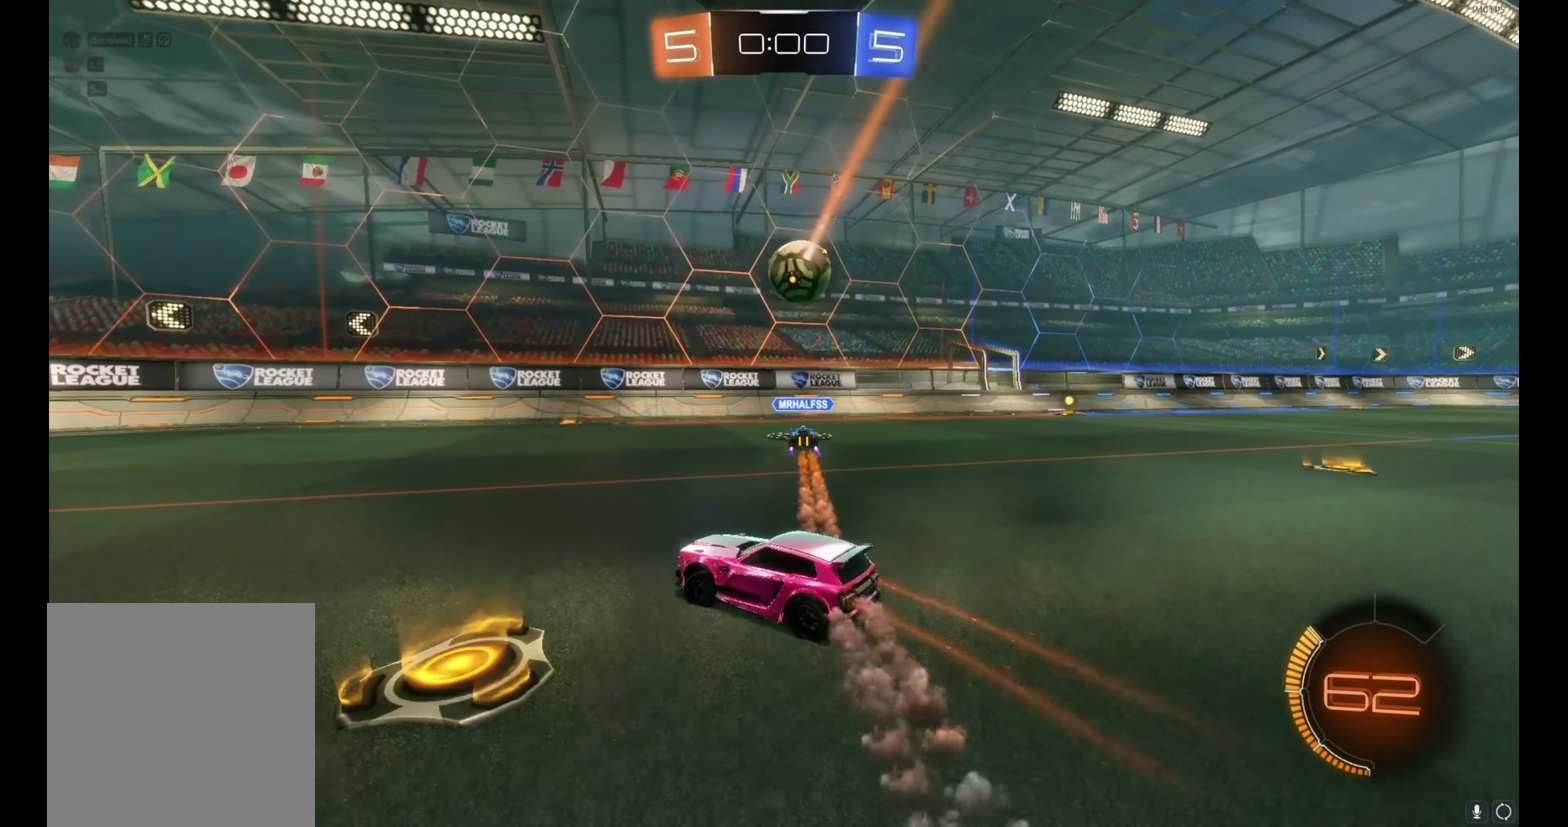
{"buttons": ["R2"], "left_stick": "right", "events": [[100, "left_stick", "center"], [150, "left_stick", "right"]]}
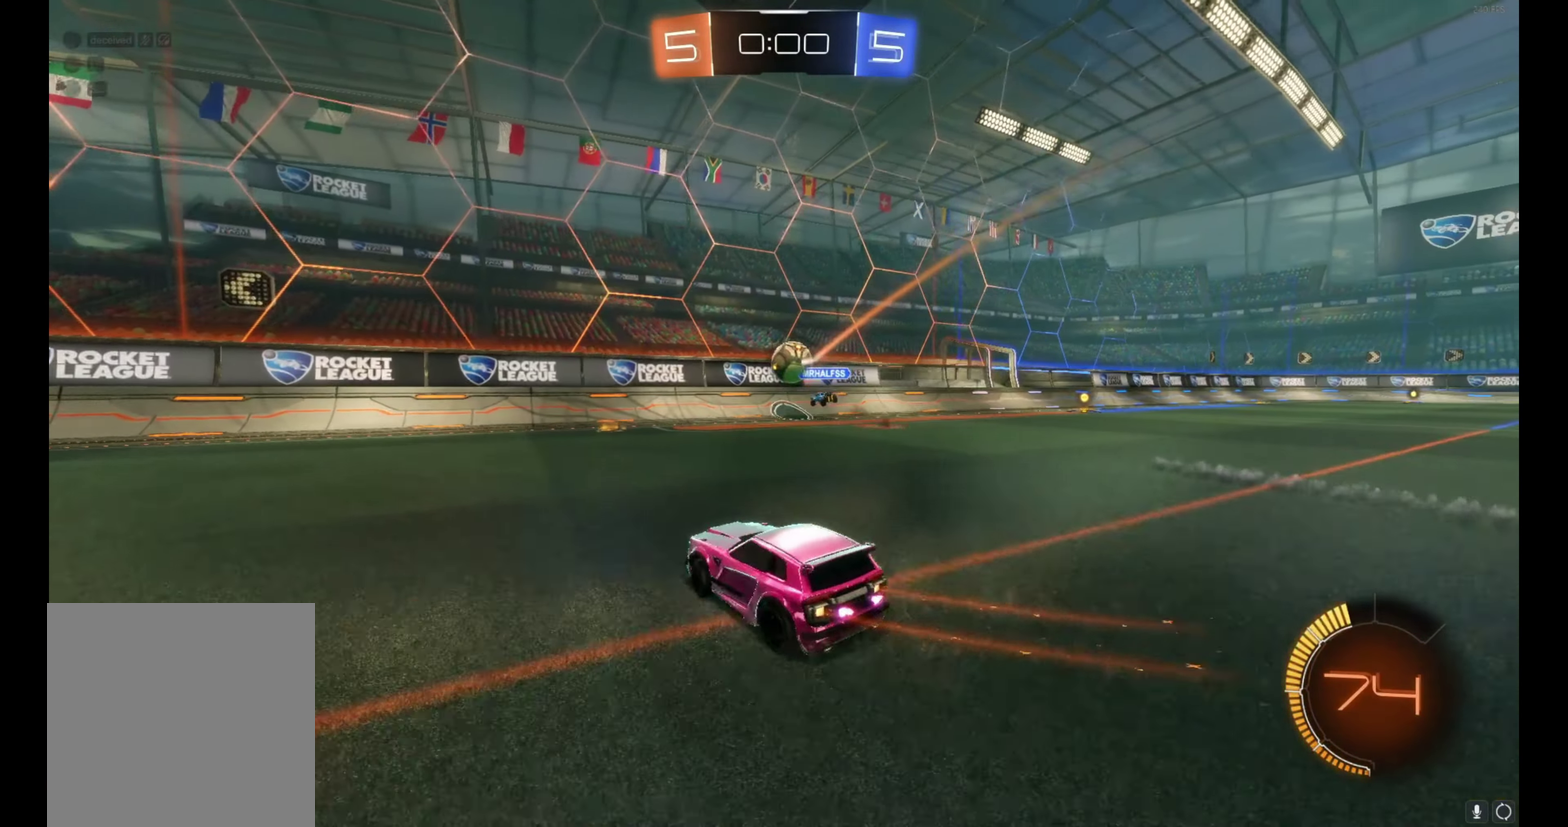
{"buttons": ["R2"], "left_stick": "right", "events": [[134, "L2", "down"], [150, "R2", "up"], [283, "R2", "down"], [350, "L2", "up"]]}
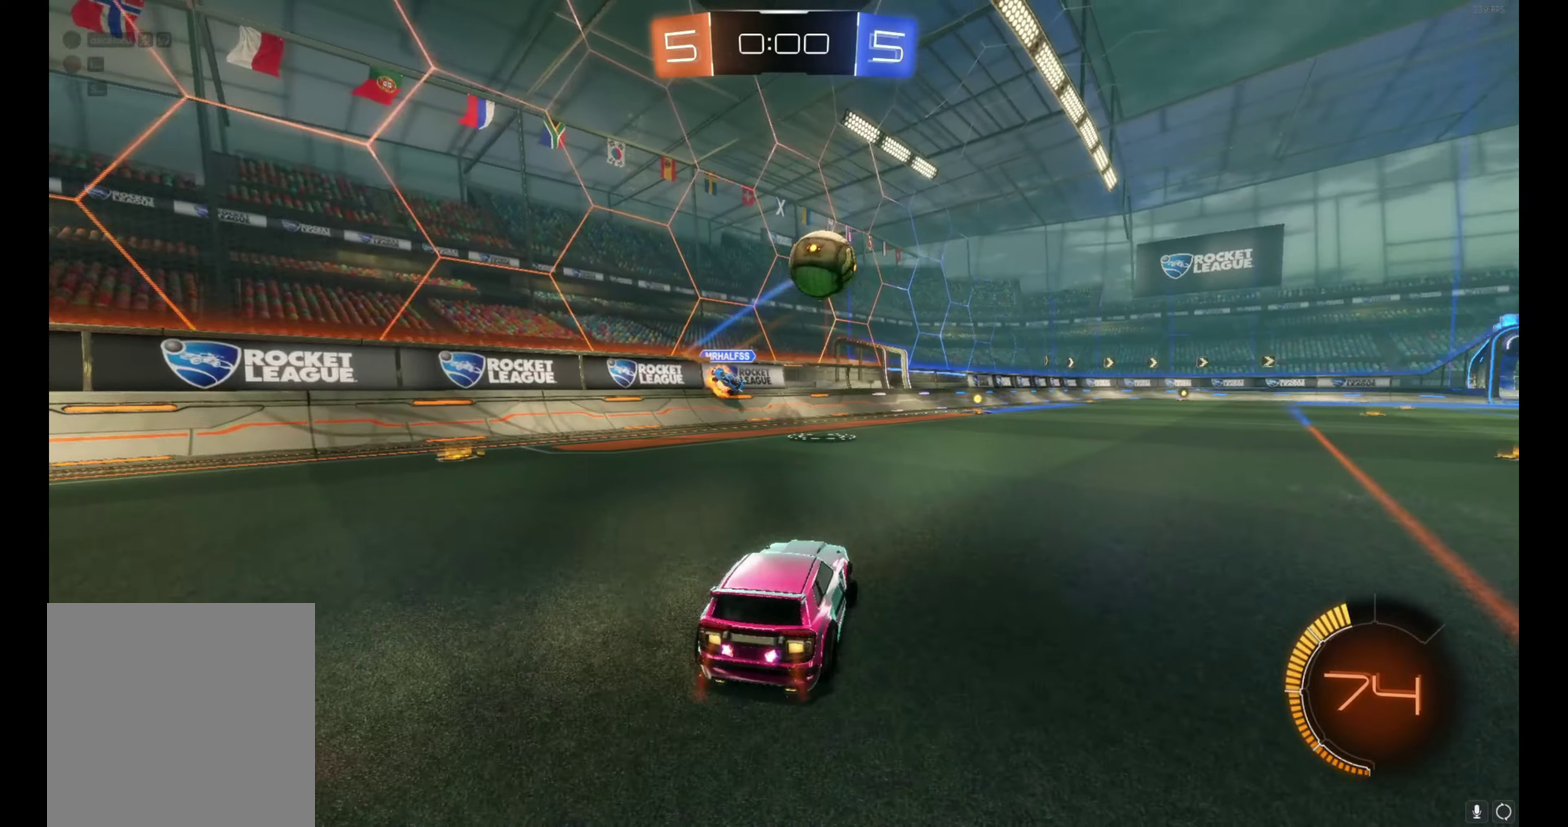
{"buttons": ["B", "Y", "R2"], "left_stick": "right", "events": [[33, "B", "down"], [500, "Y", "down"]]}
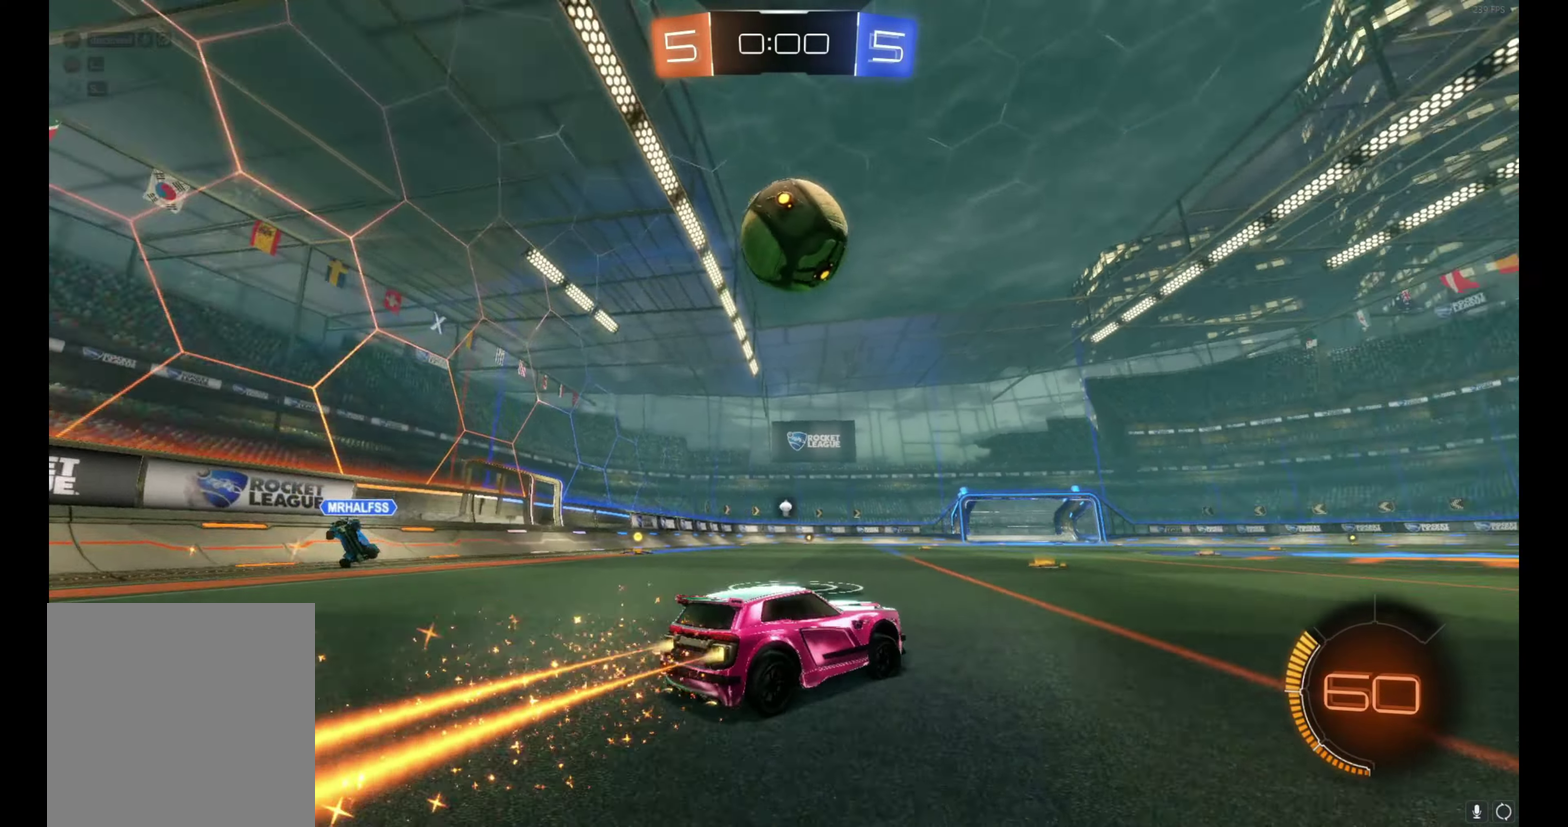
{"buttons": ["R2"], "left_stick": "right", "events": [[116, "Y", "up"], [183, "left_stick", "center"], [300, "B", "up"], [333, "left_stick", "right"]]}
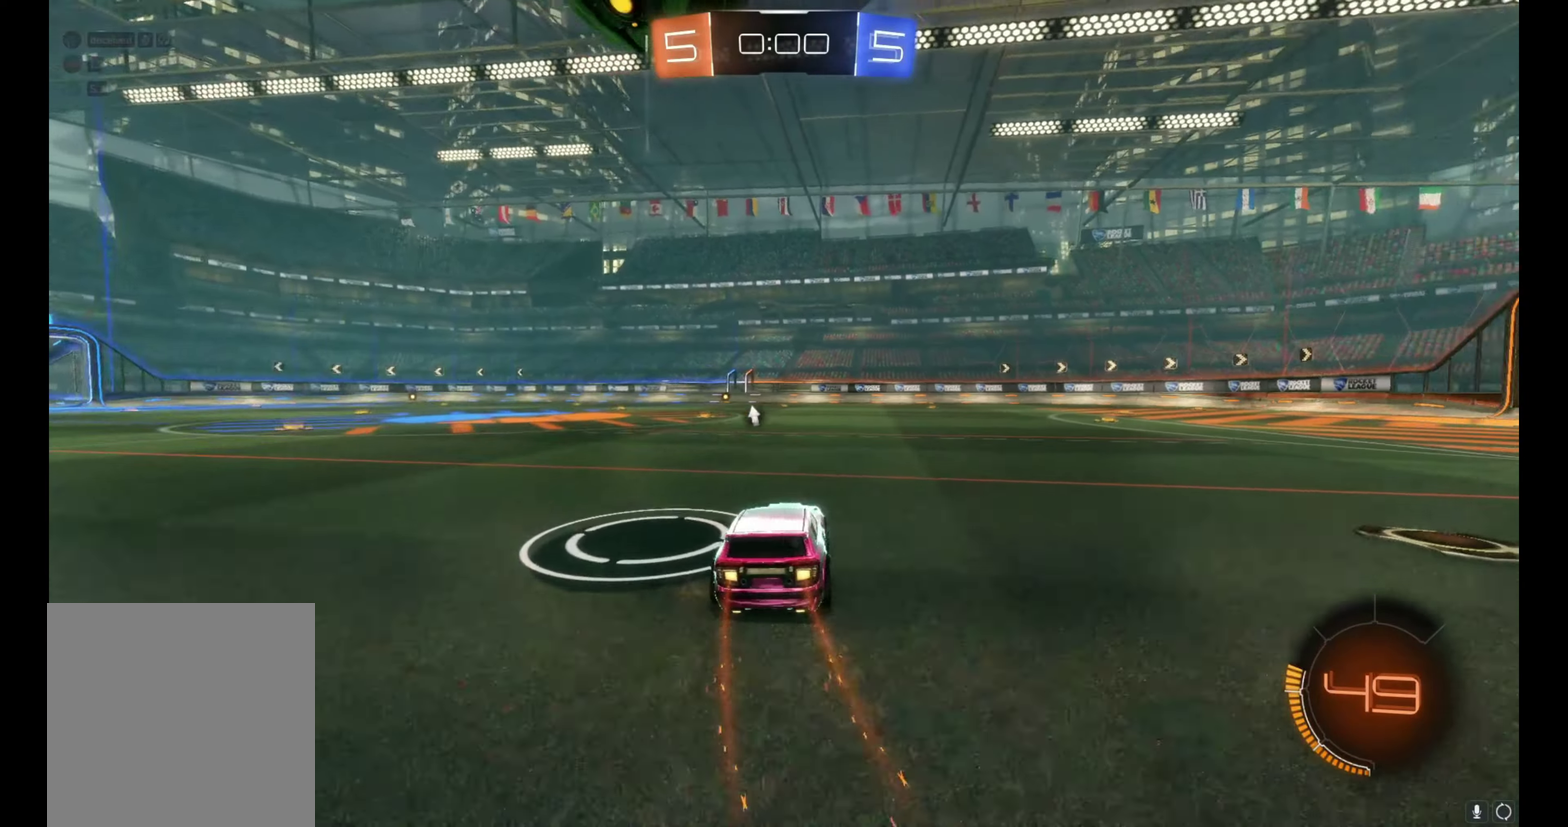
{"buttons": [], "left_stick": "center", "events": [[33, "left_stick", "center"], [250, "left_stick", "left"], [333, "left_stick", "center"], [450, "R2", "up"]]}
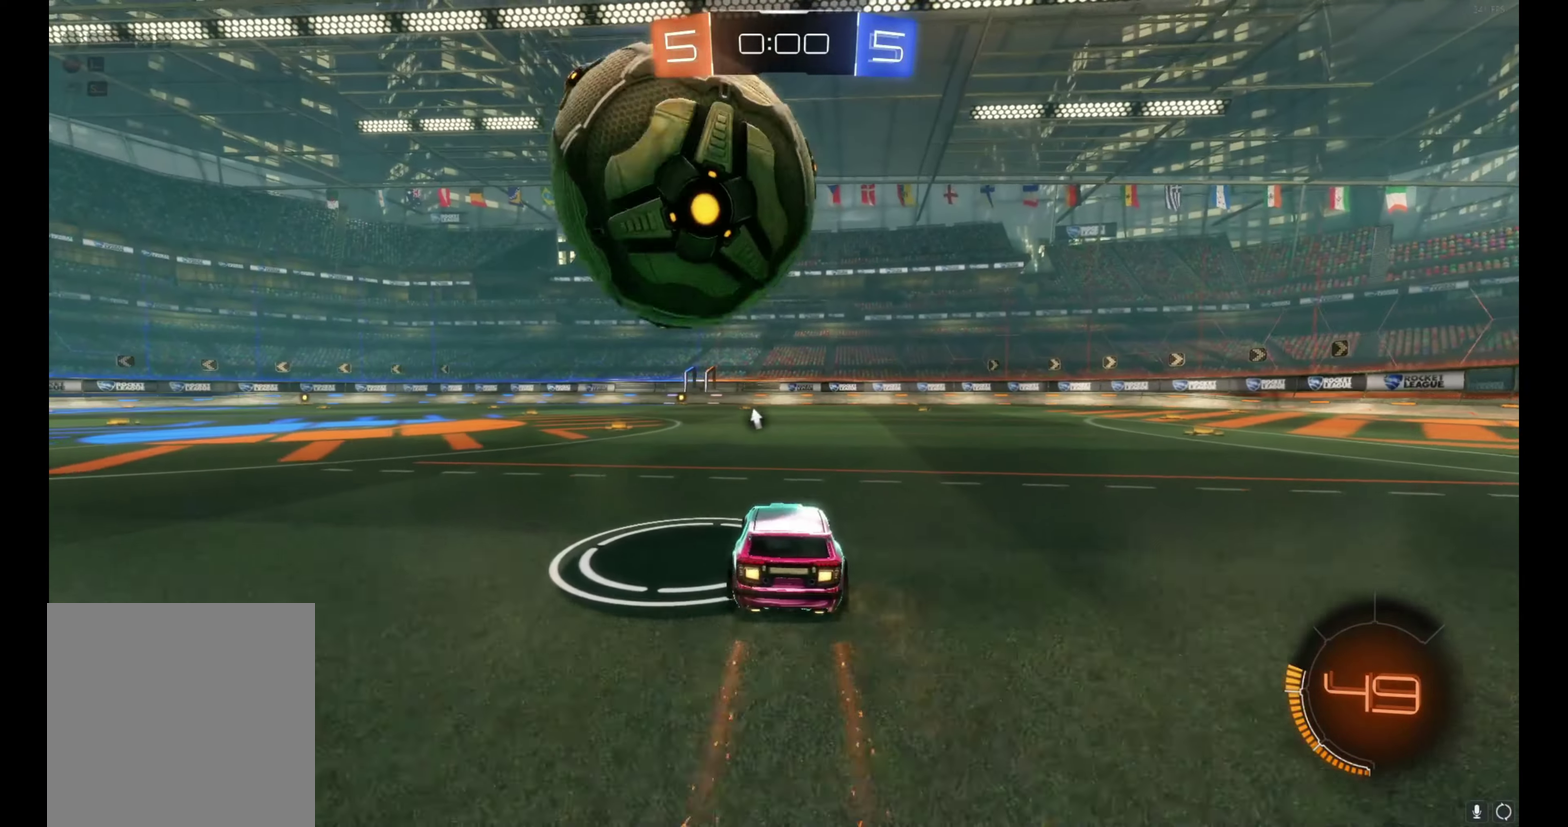
{"buttons": [], "left_stick": "center", "events": [[116, "R2", "down"], [200, "B", "down"], [350, "B", "up"], [433, "R2", "up"]]}
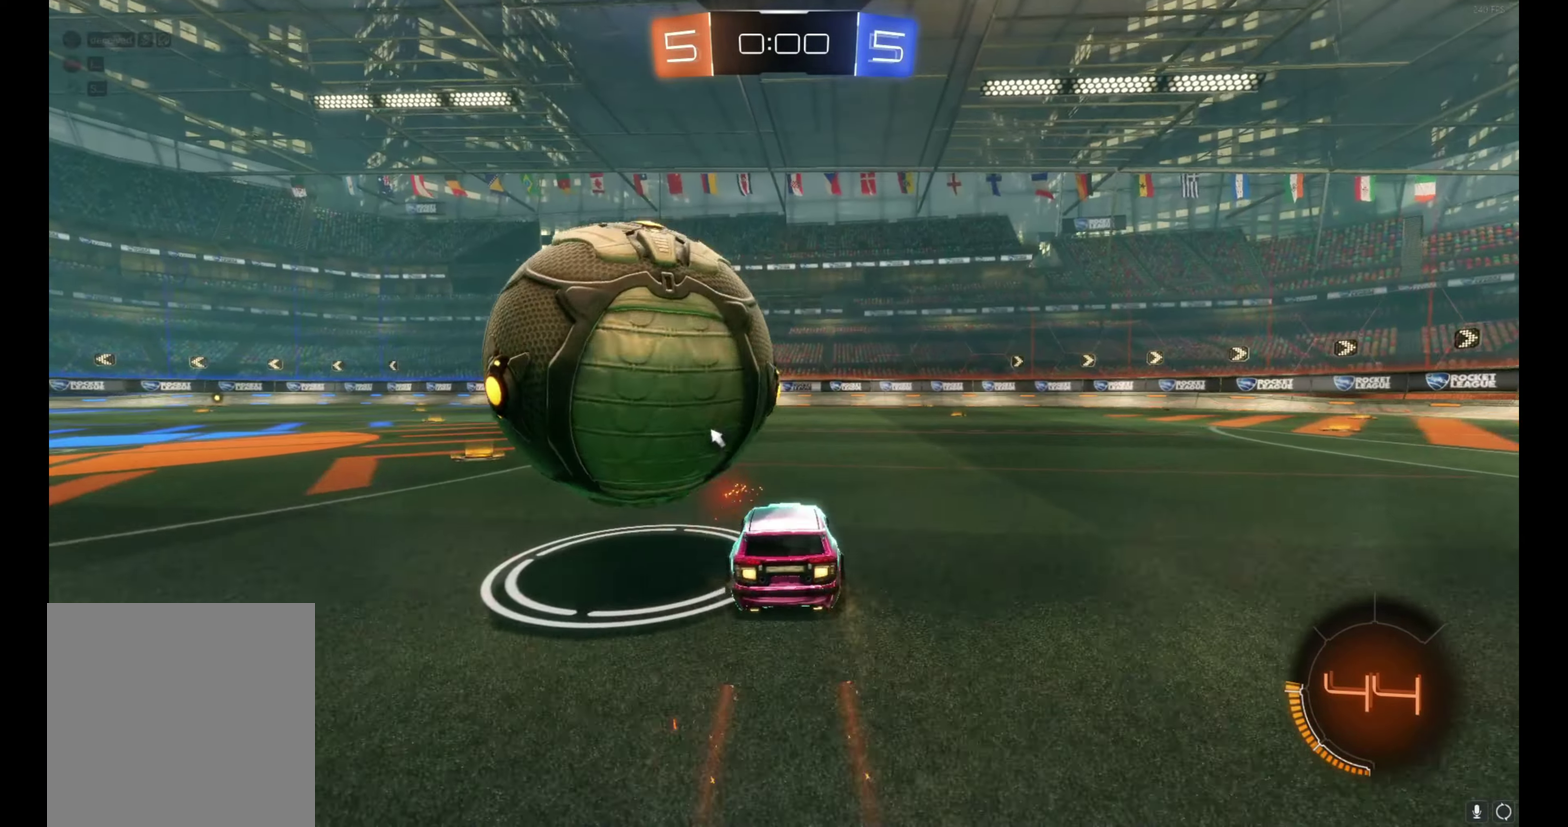
{"buttons": ["B", "R2"], "left_stick": "center", "events": [[16, "left_stick", "left"], [150, "R2", "down"], [333, "B", "down"], [433, "left_stick", "center"]]}
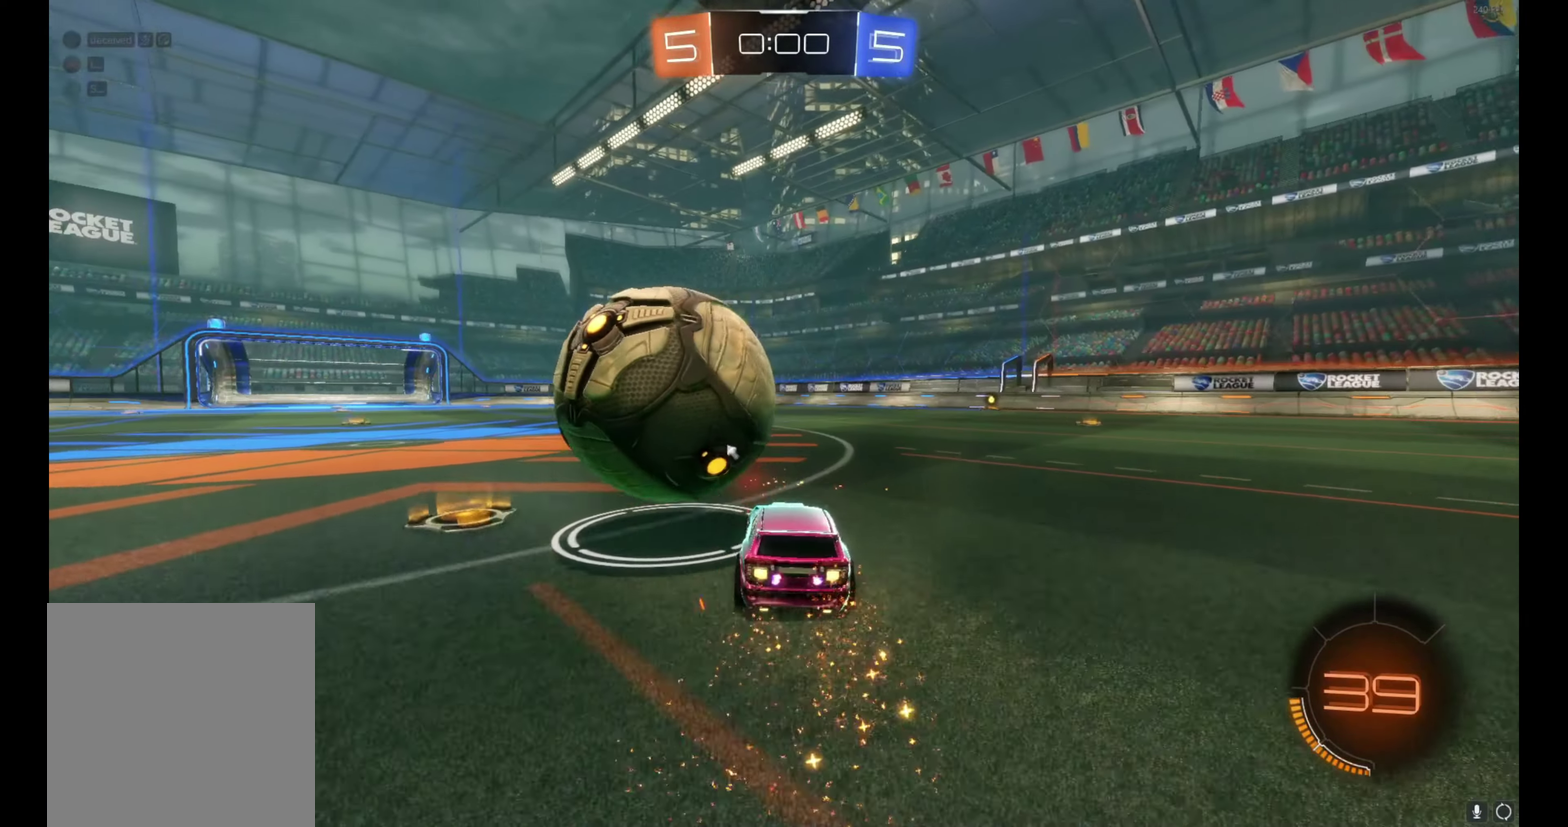
{"buttons": ["B", "R2"], "left_stick": "up-left", "events": [[350, "left_stick", "up-left"]]}
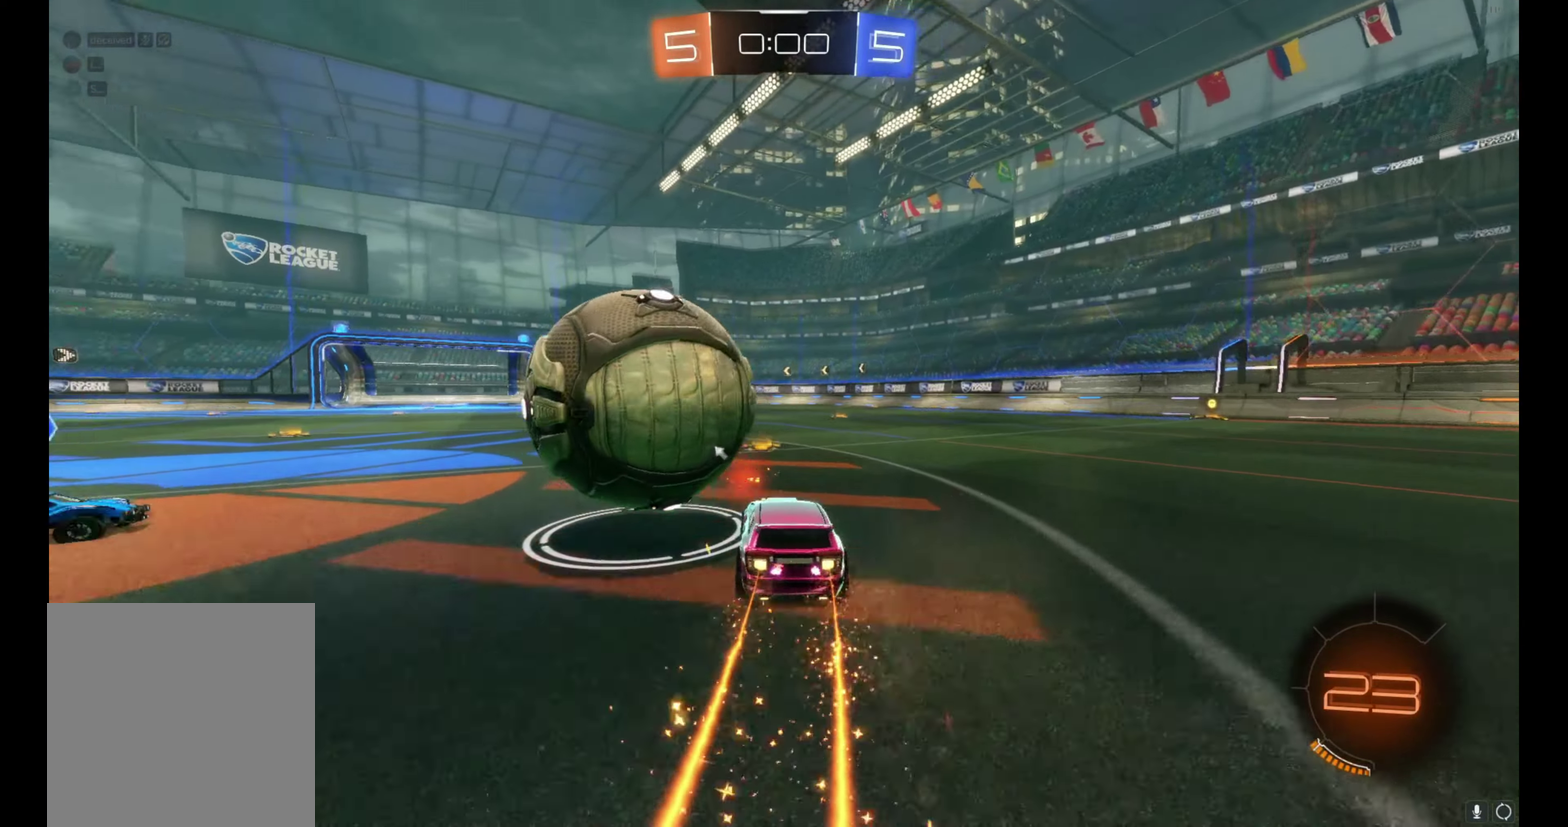
{"buttons": ["A", "B", "R2"], "left_stick": "up-left", "events": [[216, "A", "down"], [316, "A", "up"], [366, "A", "down"]]}
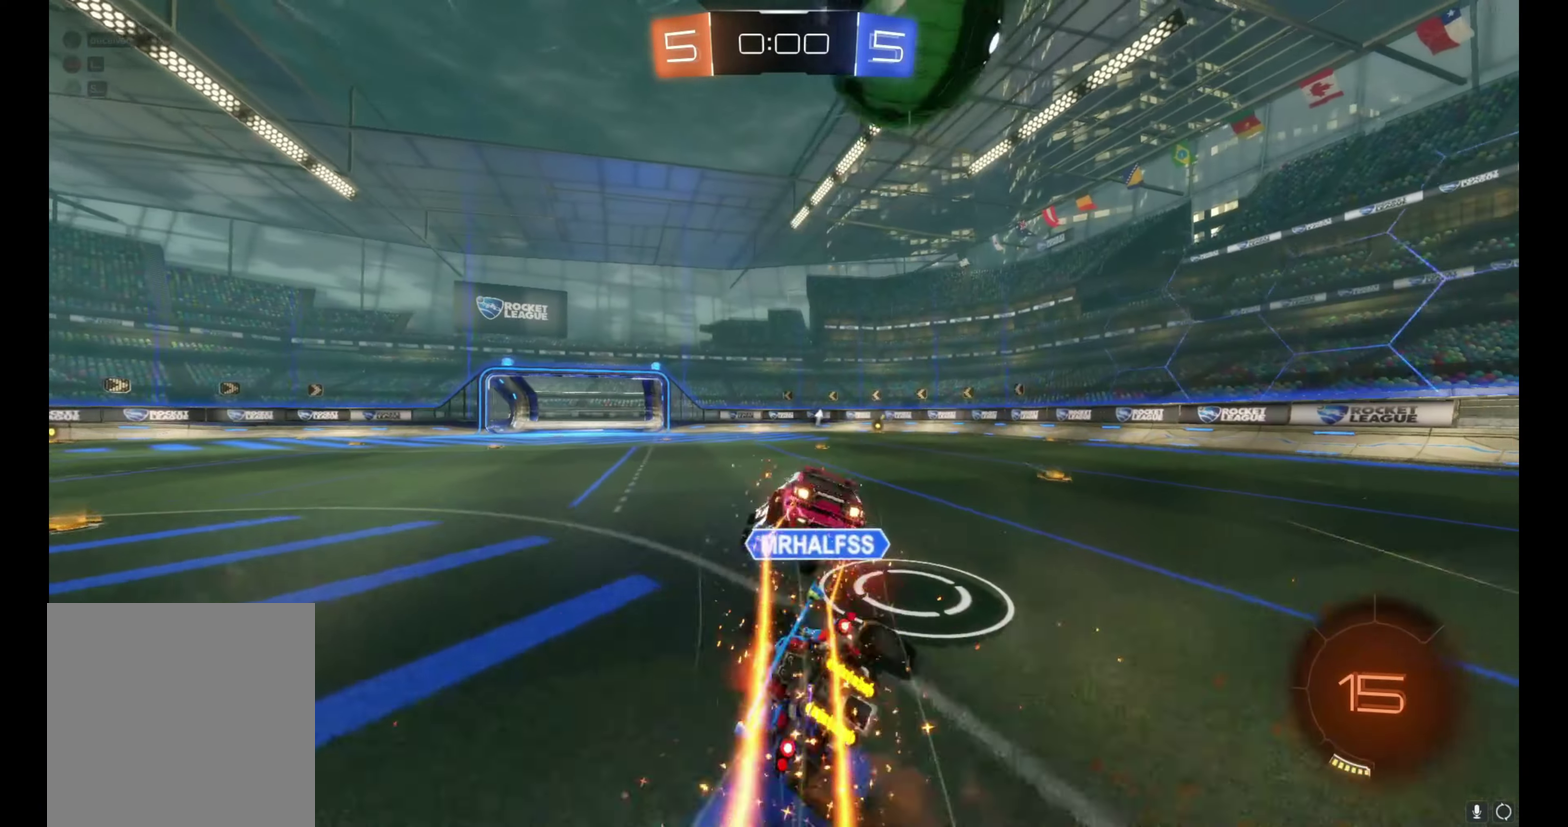
{"buttons": ["R2"], "left_stick": "down-left", "events": [[33, "left_stick", "left"], [100, "A", "up"], [133, "B", "up"], [416, "left_stick", "down-left"]]}
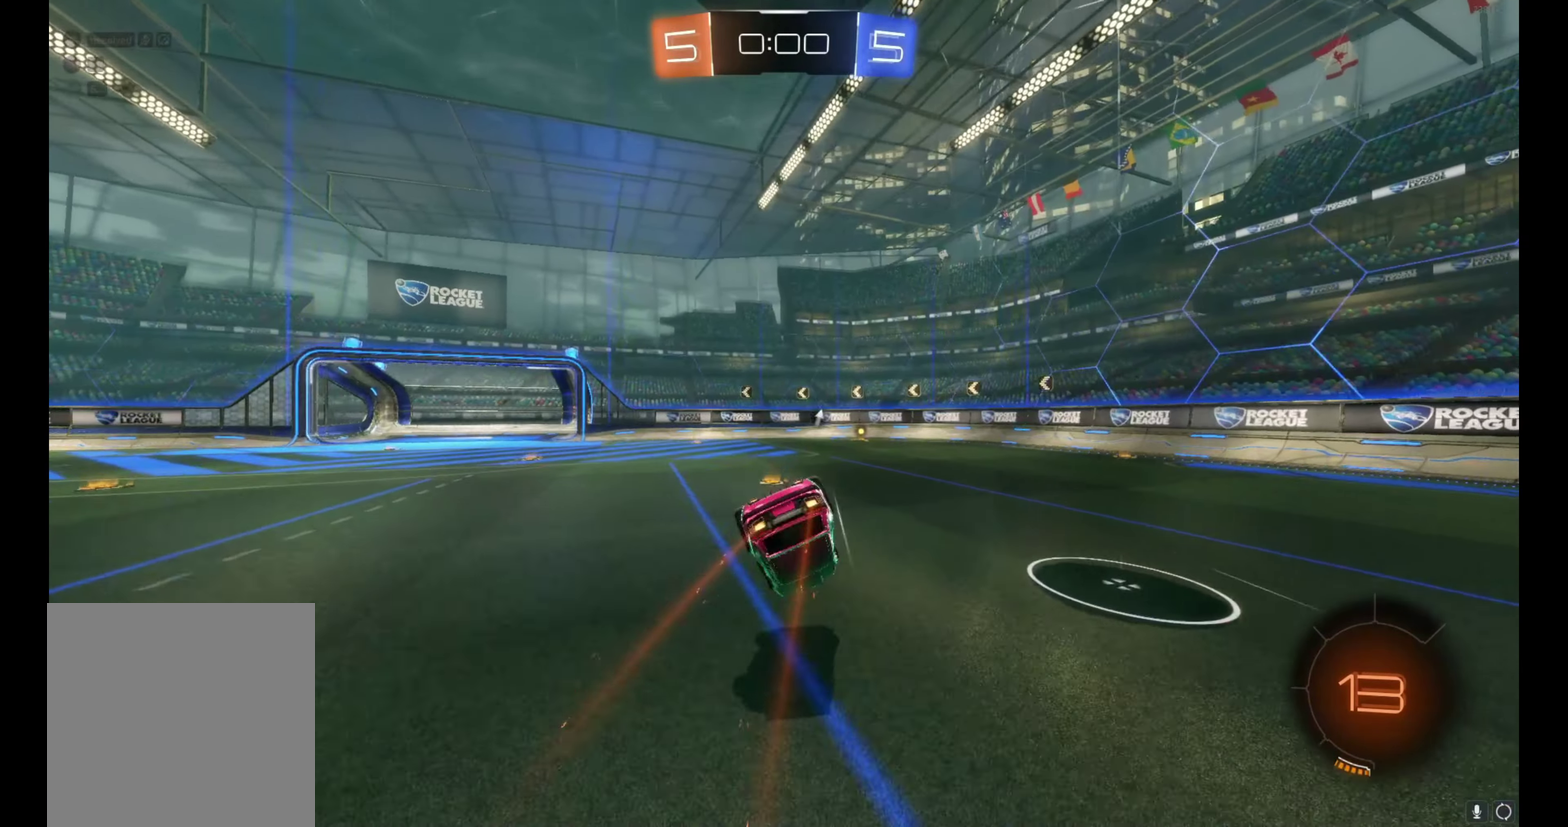
{"buttons": ["B", "R2"], "left_stick": "down-left", "events": [[400, "left_stick", "down"], [466, "B", "down"], [466, "left_stick", "down-left"]]}
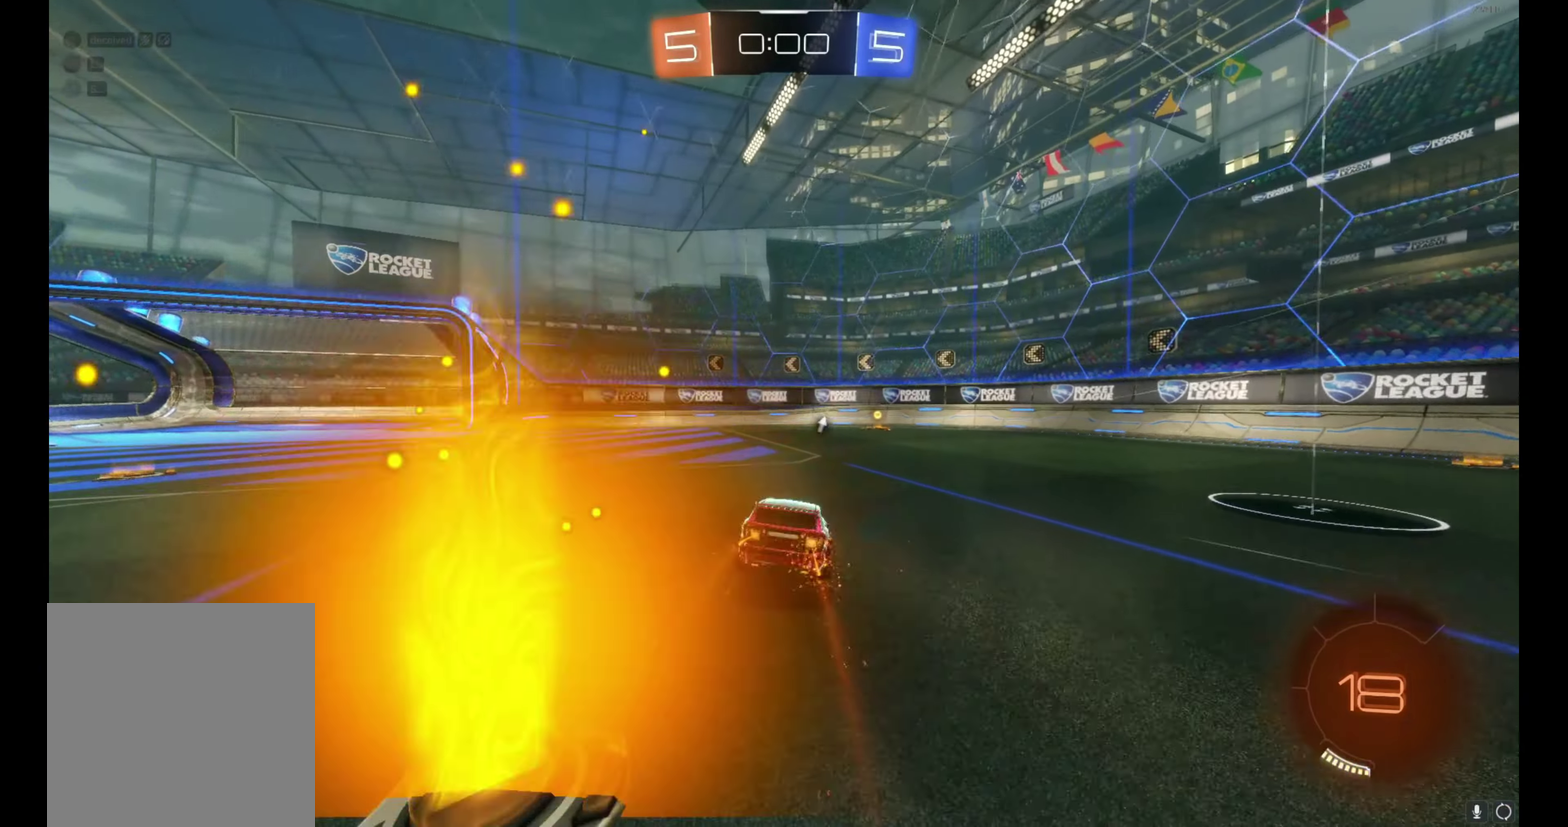
{"buttons": ["R2"], "left_stick": "right", "events": [[33, "left_stick", "center"], [150, "left_stick", "left"], [216, "left_stick", "center"], [266, "left_stick", "right"], [350, "B", "up"]]}
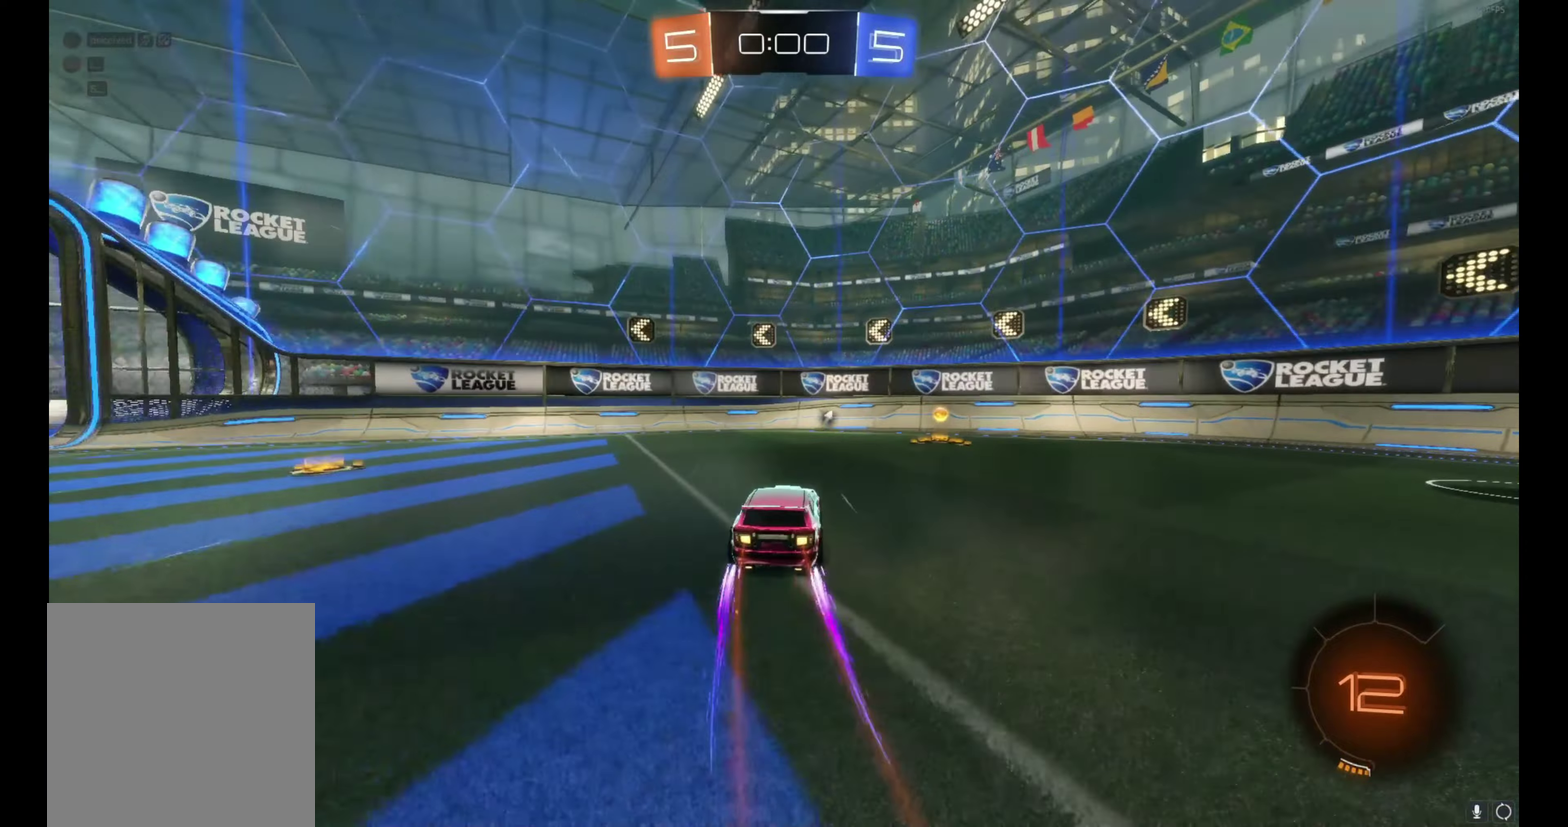
{"buttons": ["R2"], "left_stick": "right", "events": [[67, "Y", "down"], [167, "Y", "up"]]}
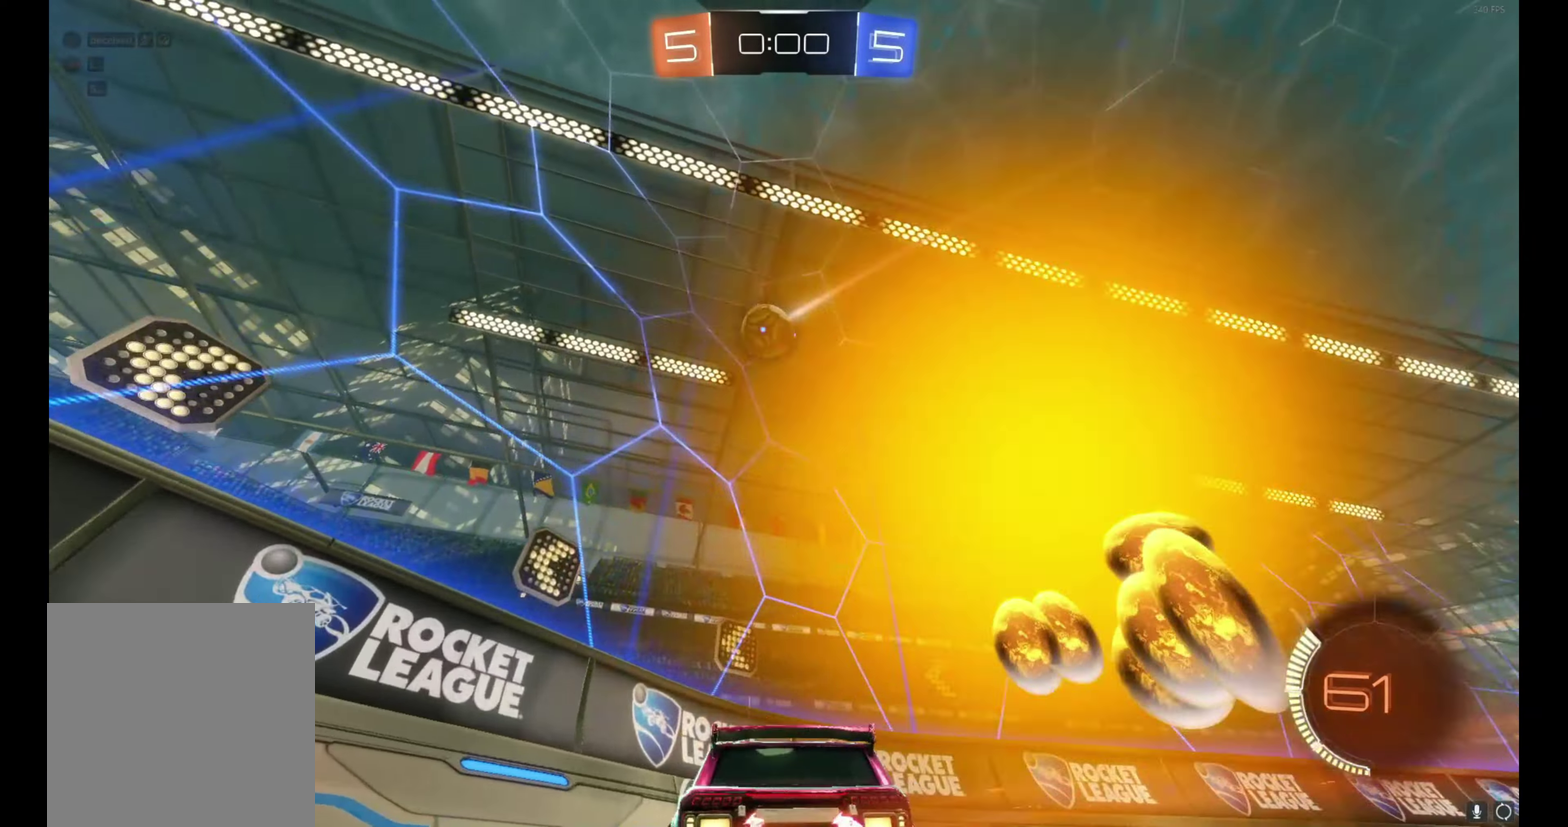
{"buttons": ["R2"], "left_stick": "right", "events": []}
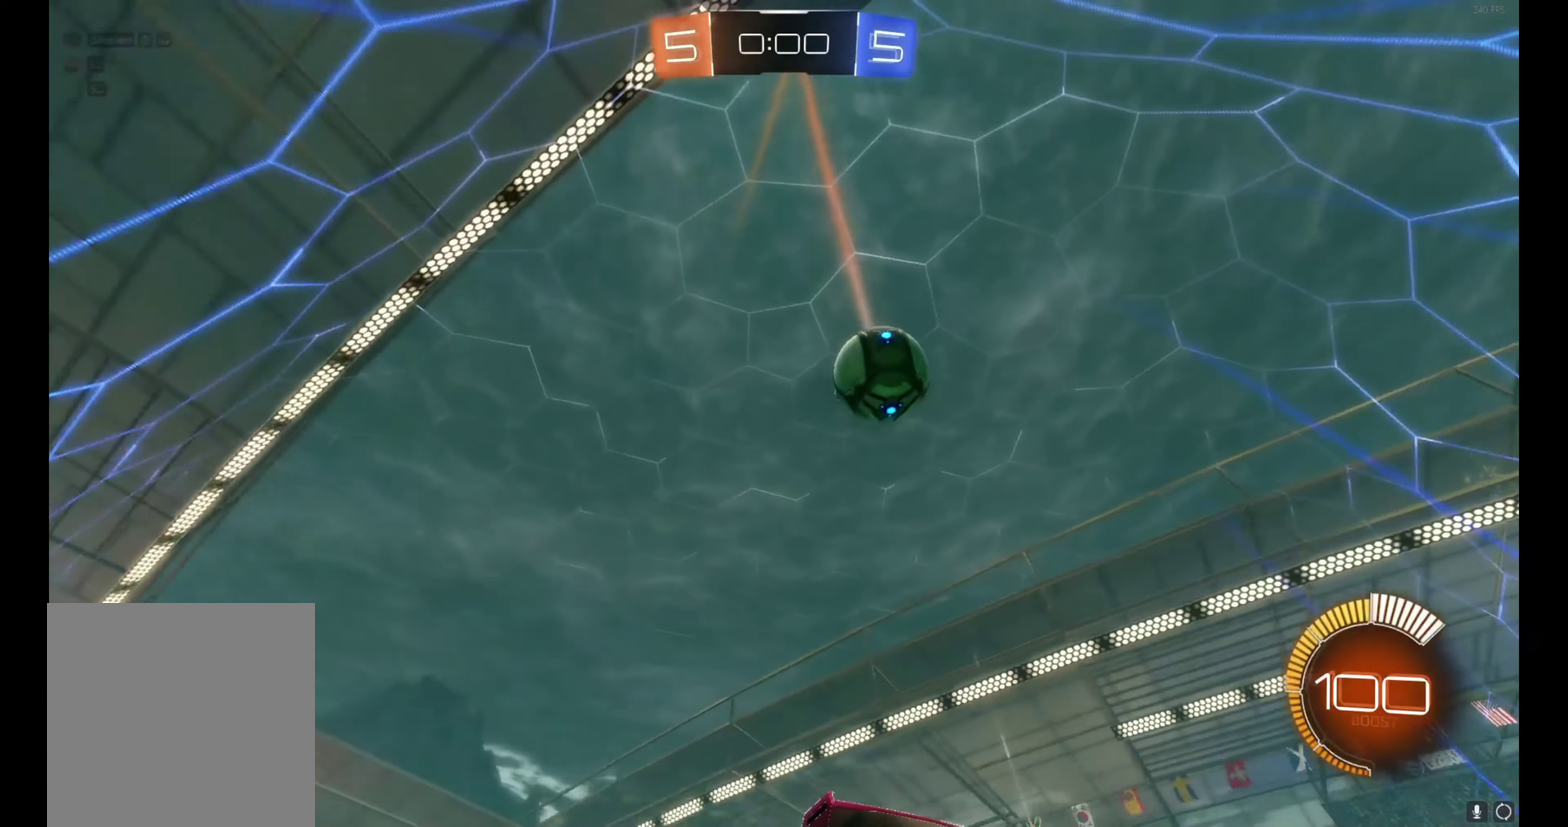
{"buttons": ["B", "R2"], "left_stick": "center", "events": [[67, "B", "down"], [133, "left_stick", "center"], [300, "left_stick", "right"], [483, "left_stick", "center"]]}
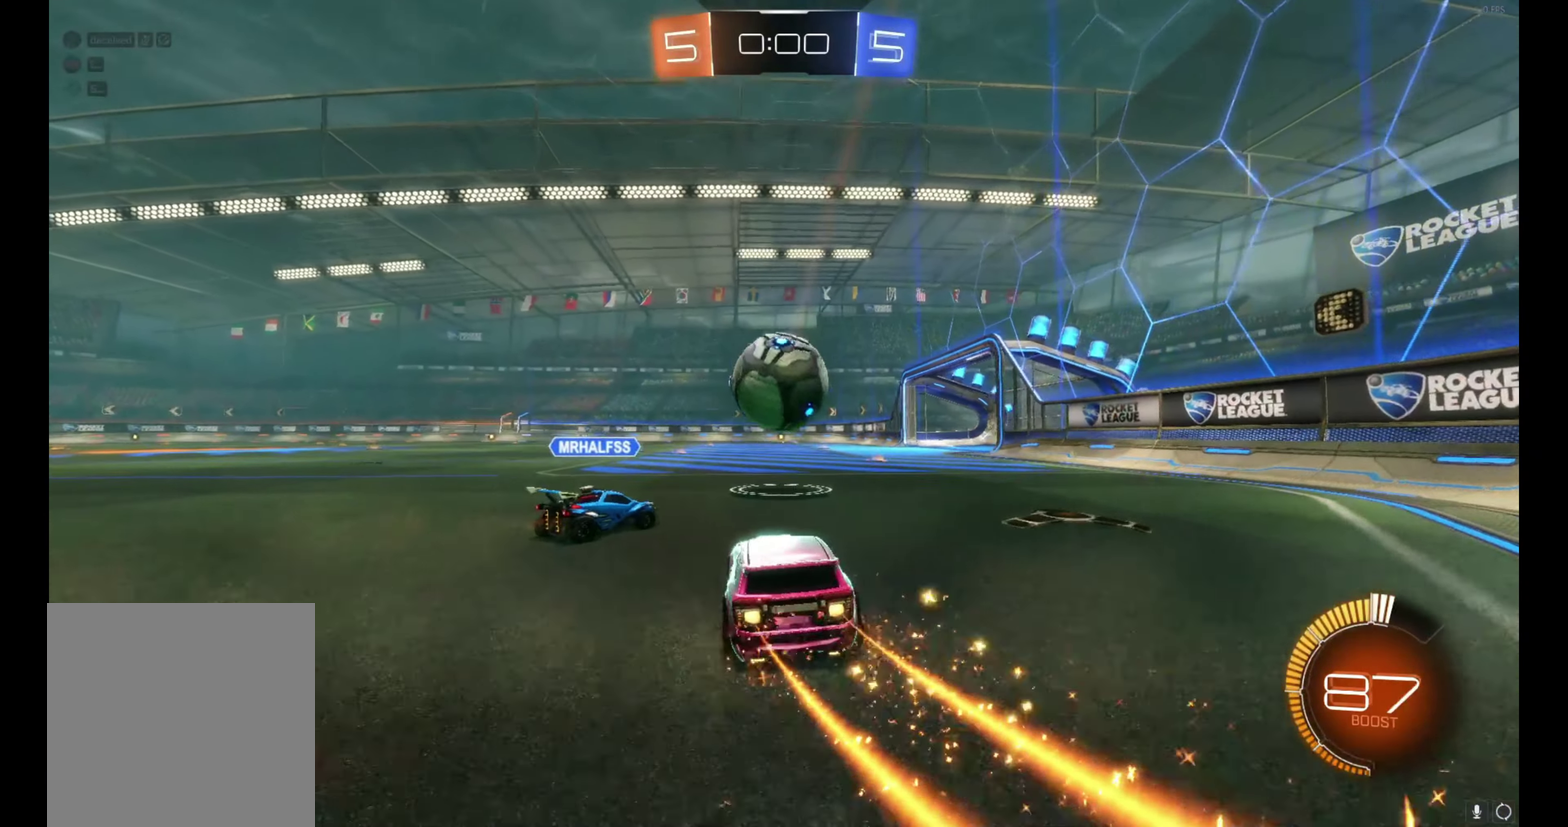
{"buttons": [], "left_stick": "center", "events": [[217, "B", "up"], [267, "left_stick", "left"], [333, "R2", "up"], [350, "left_stick", "center"]]}
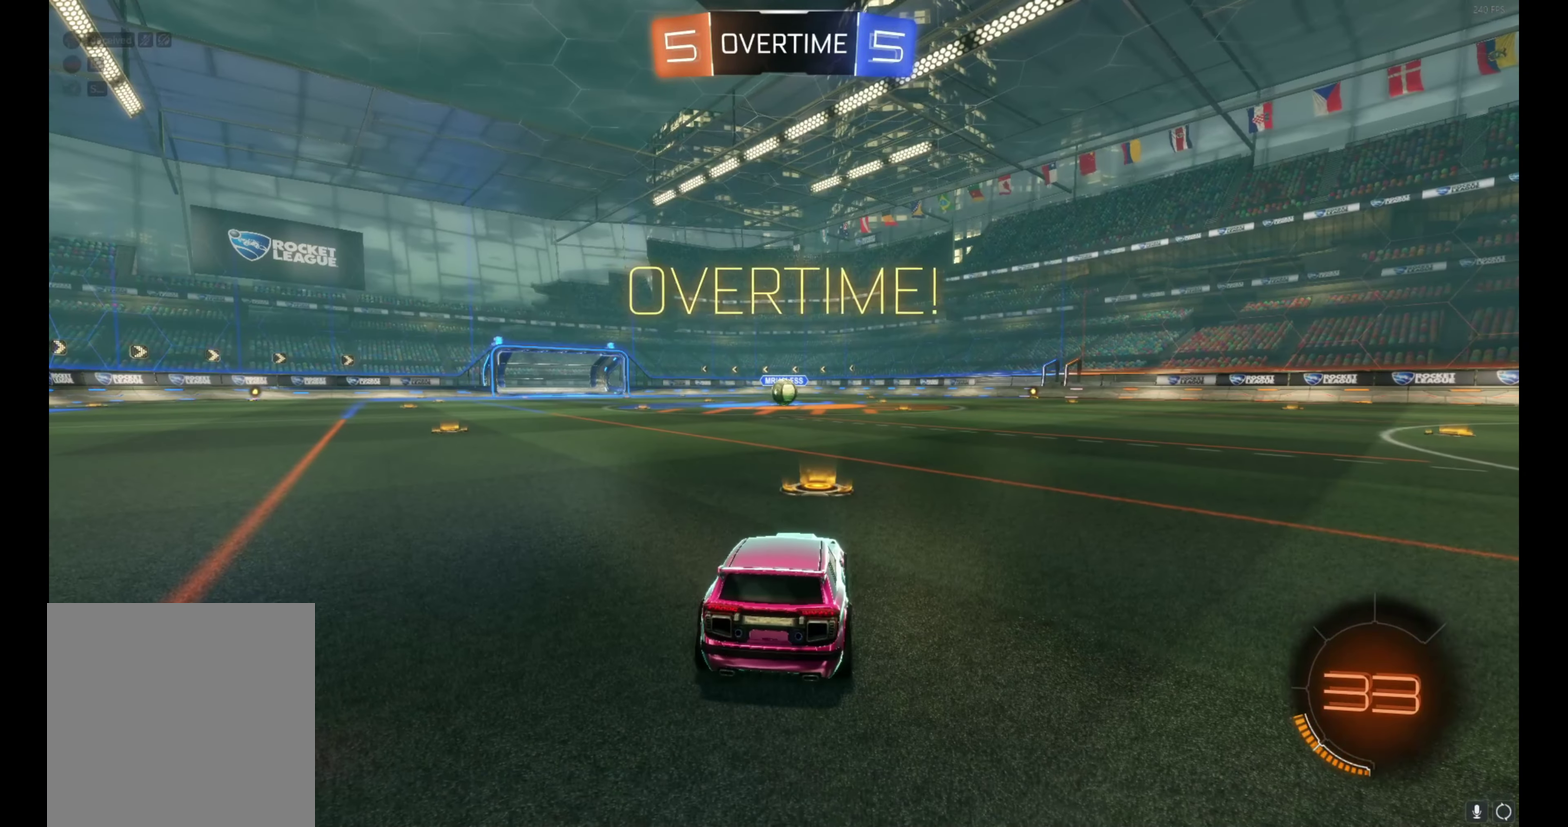
{"buttons": [], "left_stick": "center", "events": []}
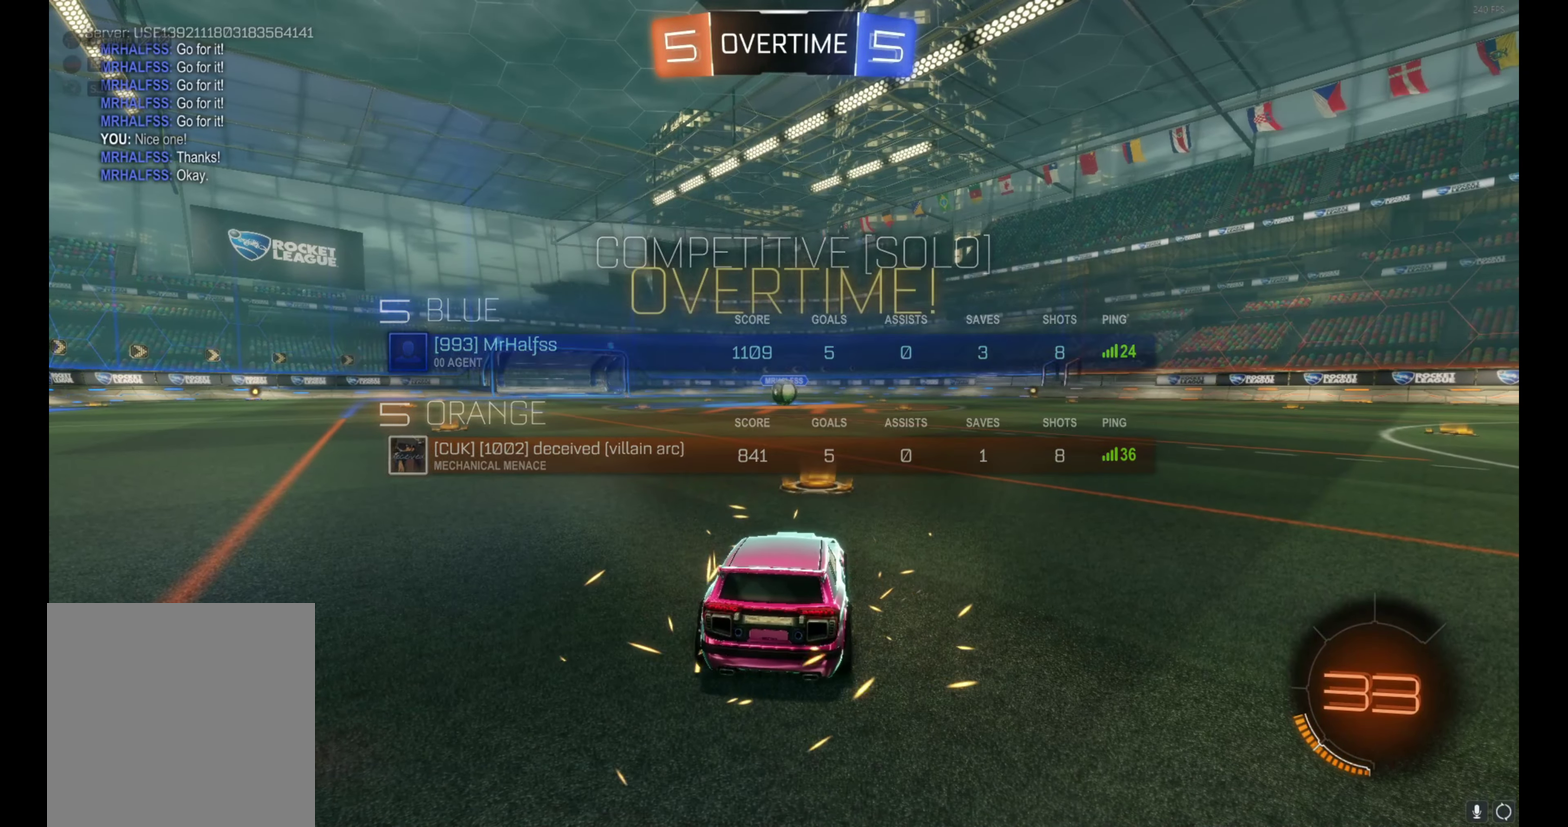
{"buttons": [], "left_stick": "center", "events": [[117, "Y", "down"], [183, "Y", "up"]]}
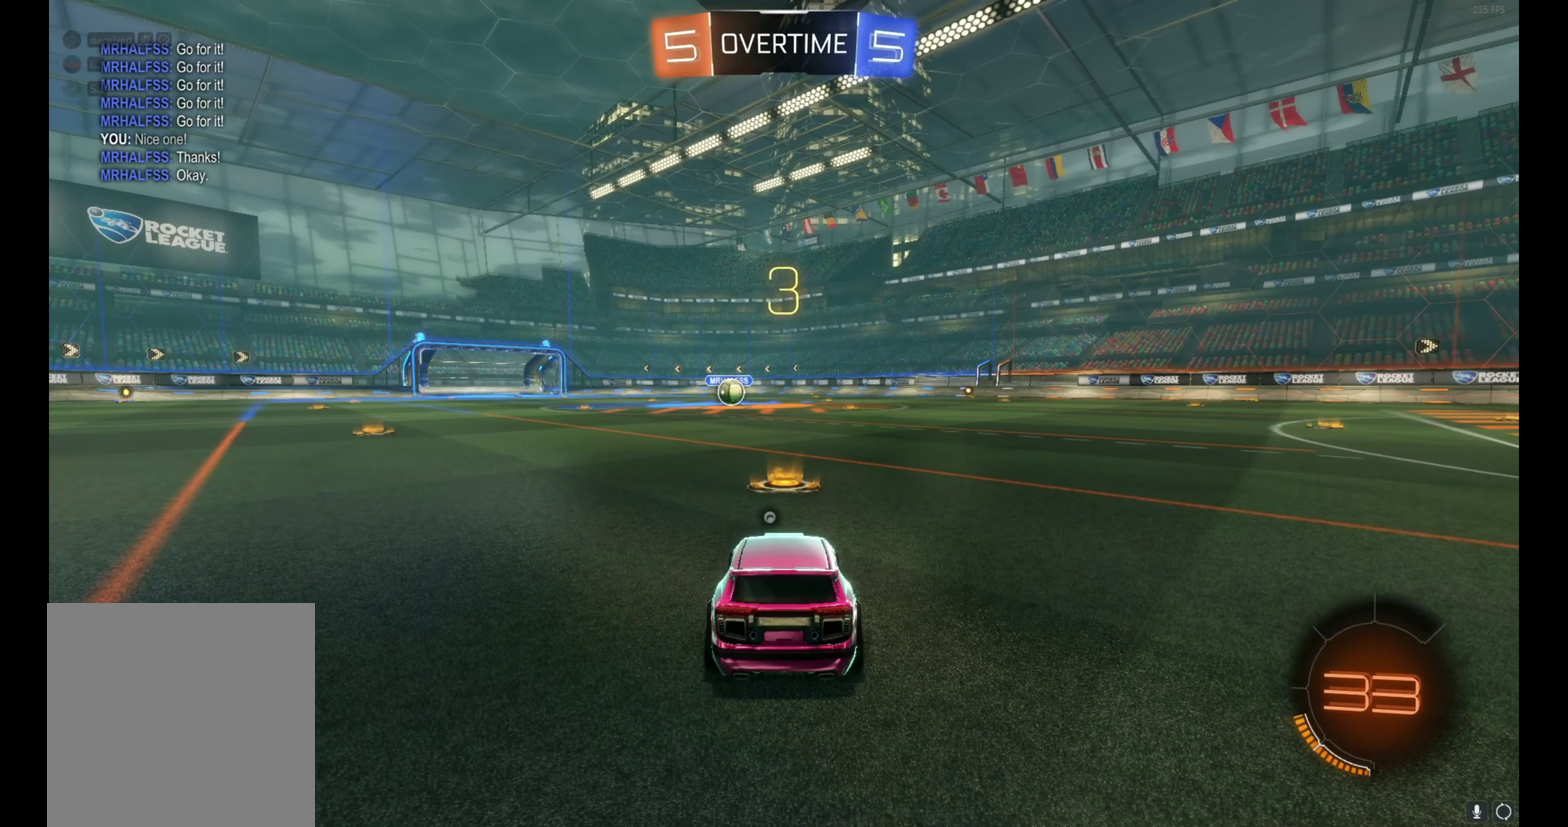
{"buttons": ["B", "R2"], "left_stick": "center", "events": [[17, "B", "down"], [33, "R2", "down"], [100, "left_stick", "up-left"], [167, "left_stick", "center"], [250, "left_stick", "up-left"], [333, "left_stick", "center"], [400, "left_stick", "up-left"], [500, "left_stick", "center"]]}
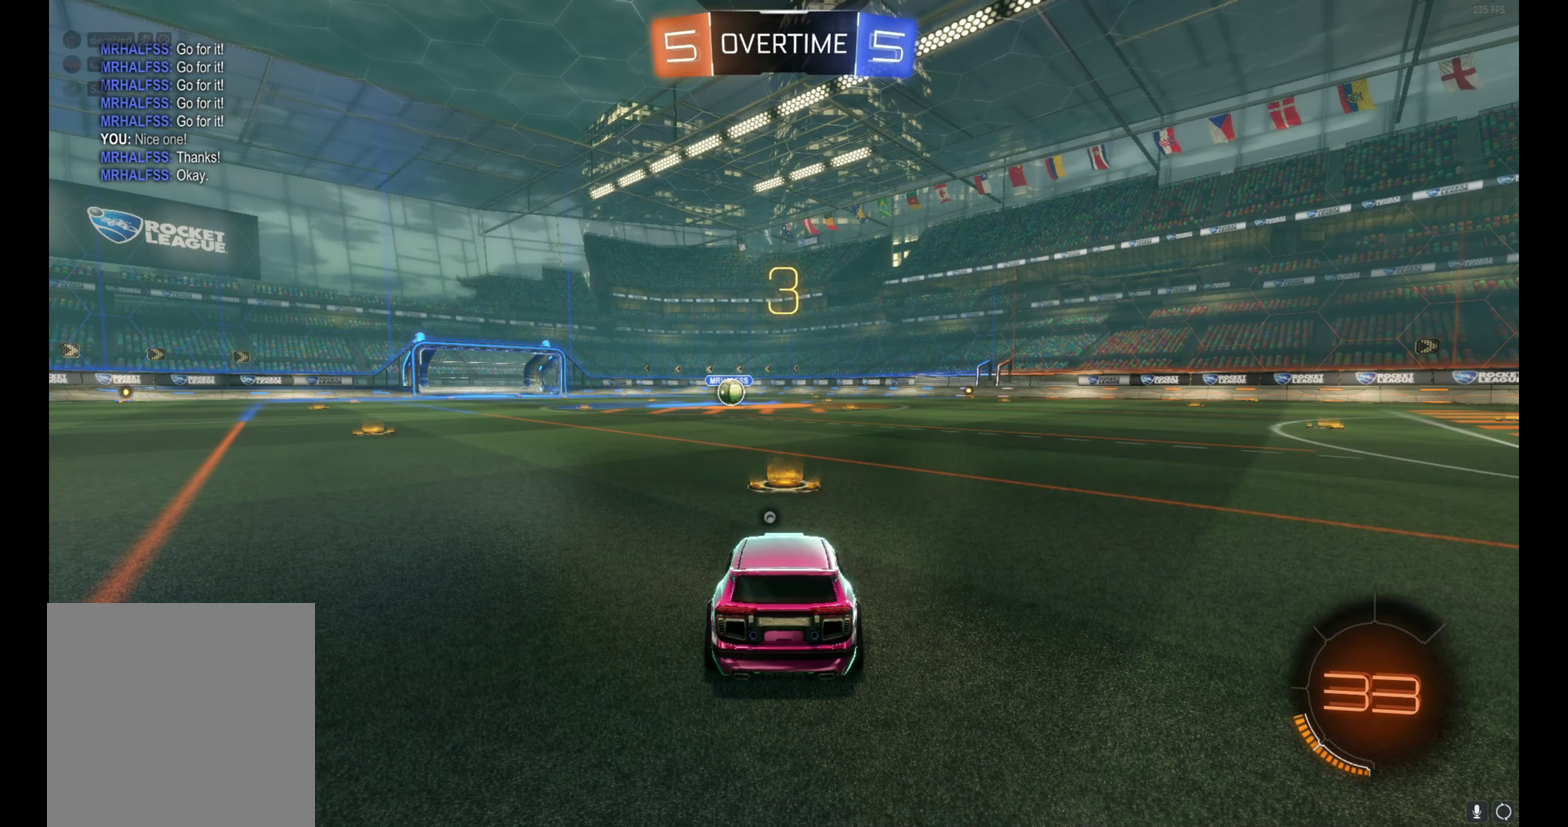
{"buttons": ["B", "R2"], "left_stick": "center", "events": [[67, "left_stick", "up-left"], [167, "left_stick", "center"], [233, "left_stick", "up-left"], [333, "left_stick", "center"], [400, "left_stick", "up-left"], [500, "left_stick", "center"]]}
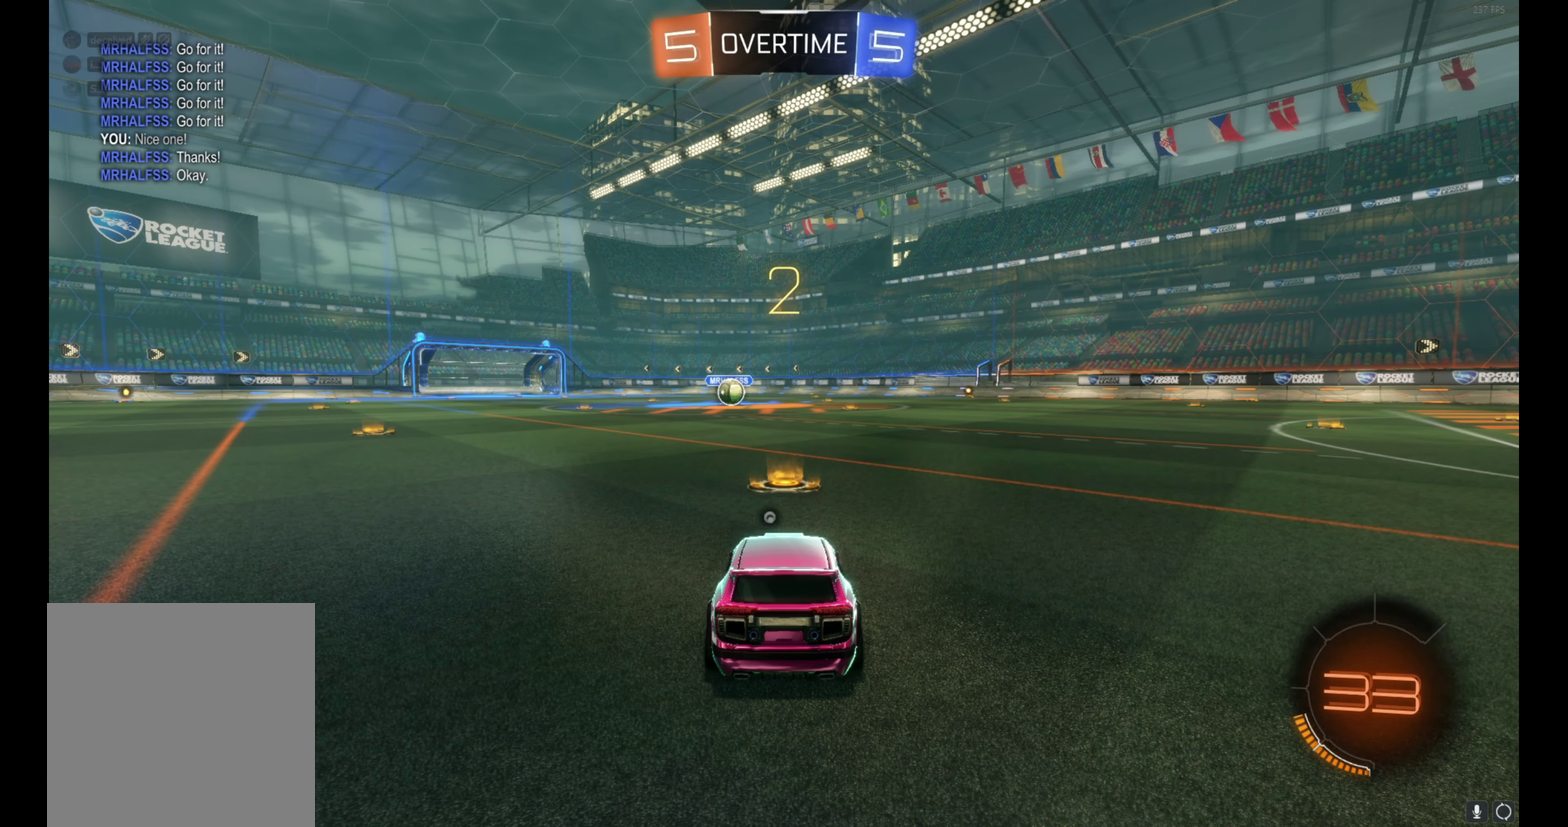
{"buttons": ["R2"], "left_stick": "center", "events": [[67, "left_stick", "up-left"], [183, "left_stick", "center"], [267, "left_stick", "up-left"], [383, "left_stick", "center"], [500, "B", "up"]]}
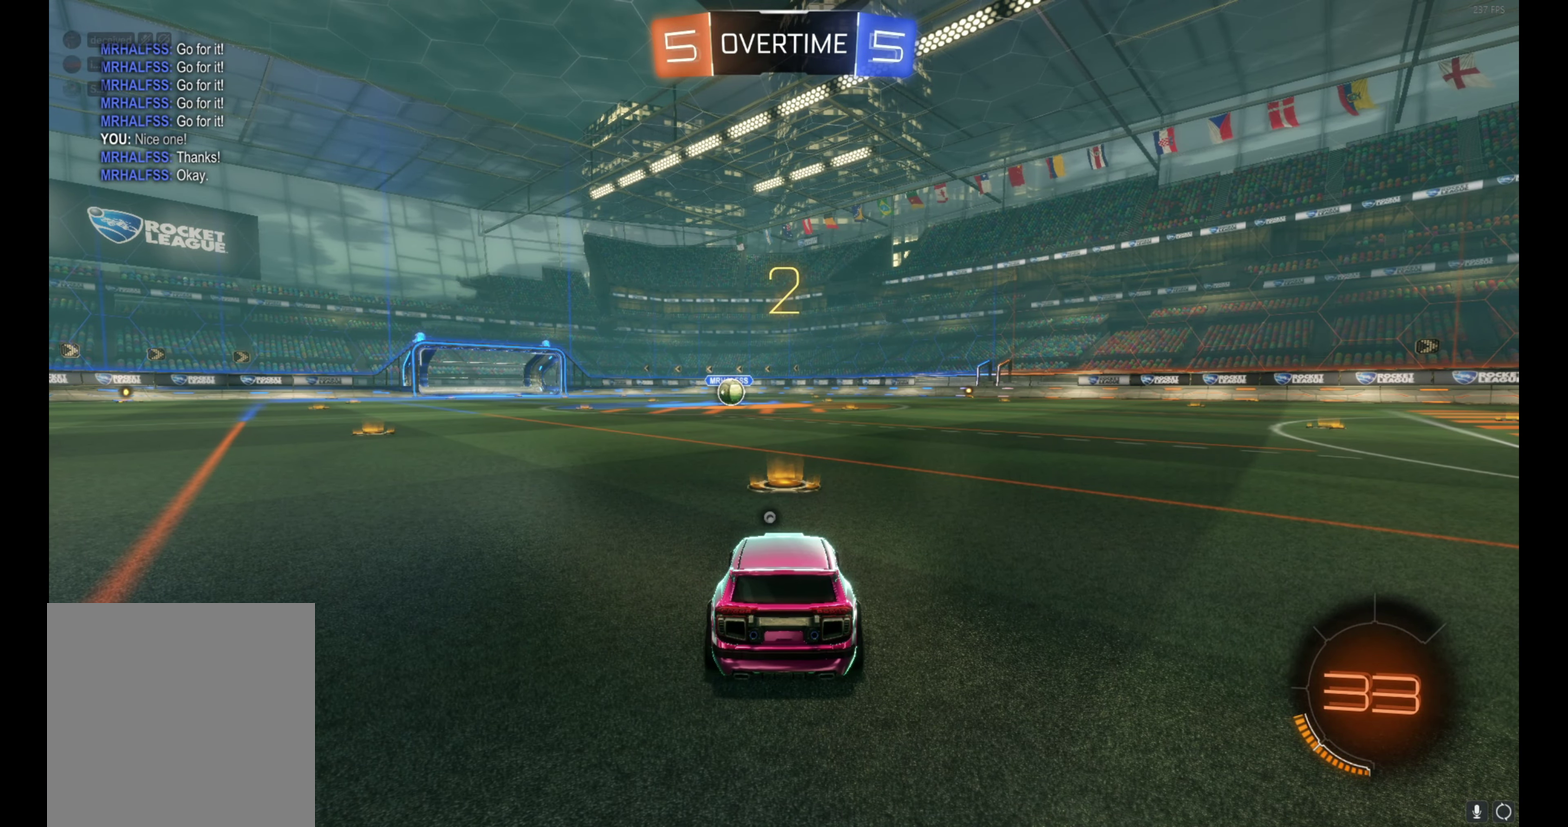
{"buttons": ["B", "R2"], "left_stick": "up-left", "events": [[167, "B", "down"], [267, "left_stick", "up-left"], [350, "left_stick", "center"], [434, "left_stick", "up-left"]]}
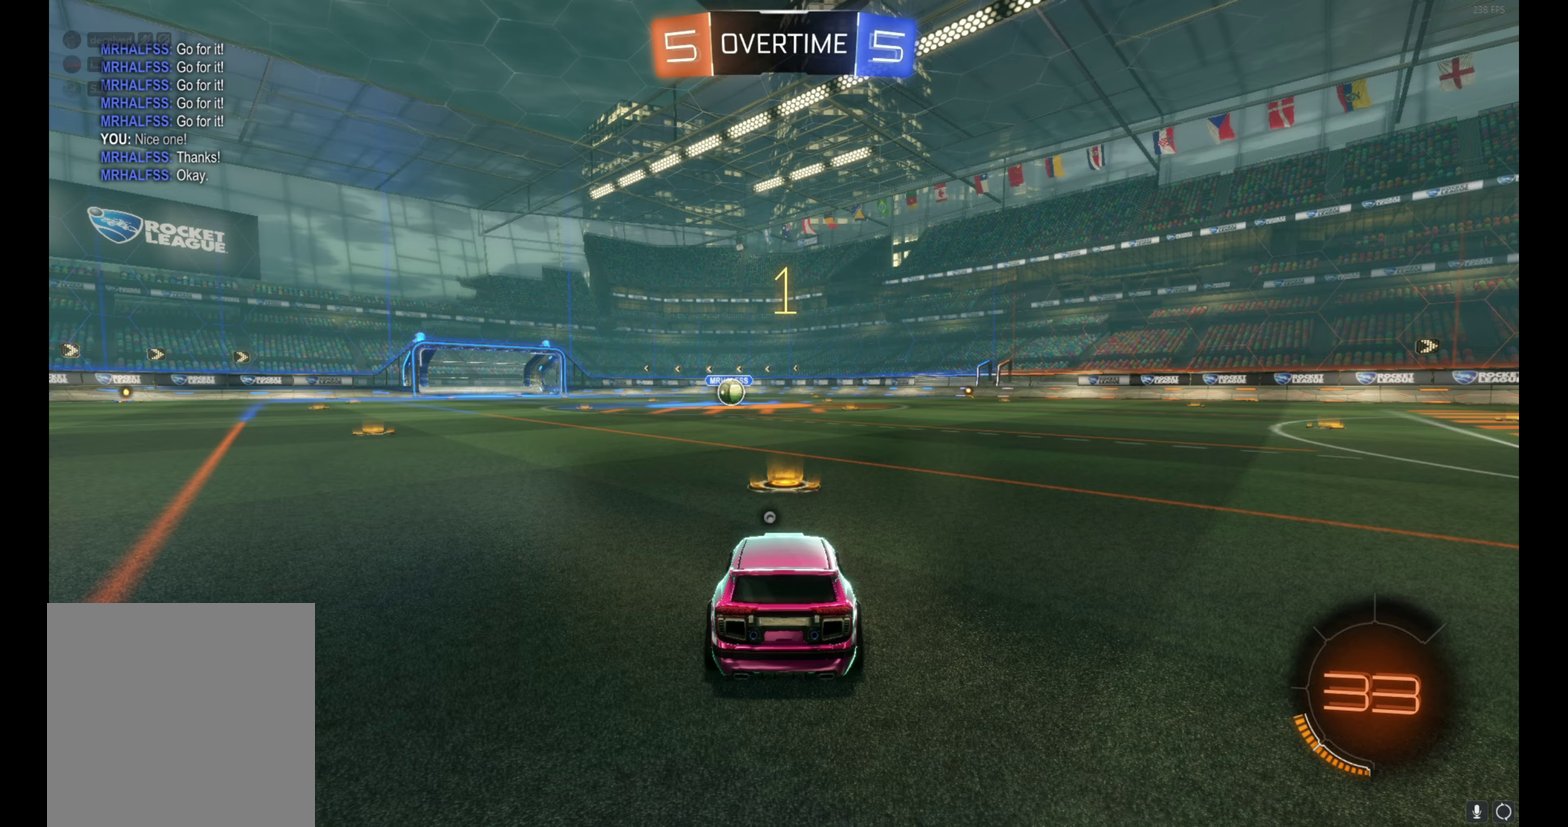
{"buttons": ["B", "R2"], "left_stick": "center", "events": [[34, "left_stick", "center"], [117, "left_stick", "up-left"], [217, "left_stick", "center"]]}
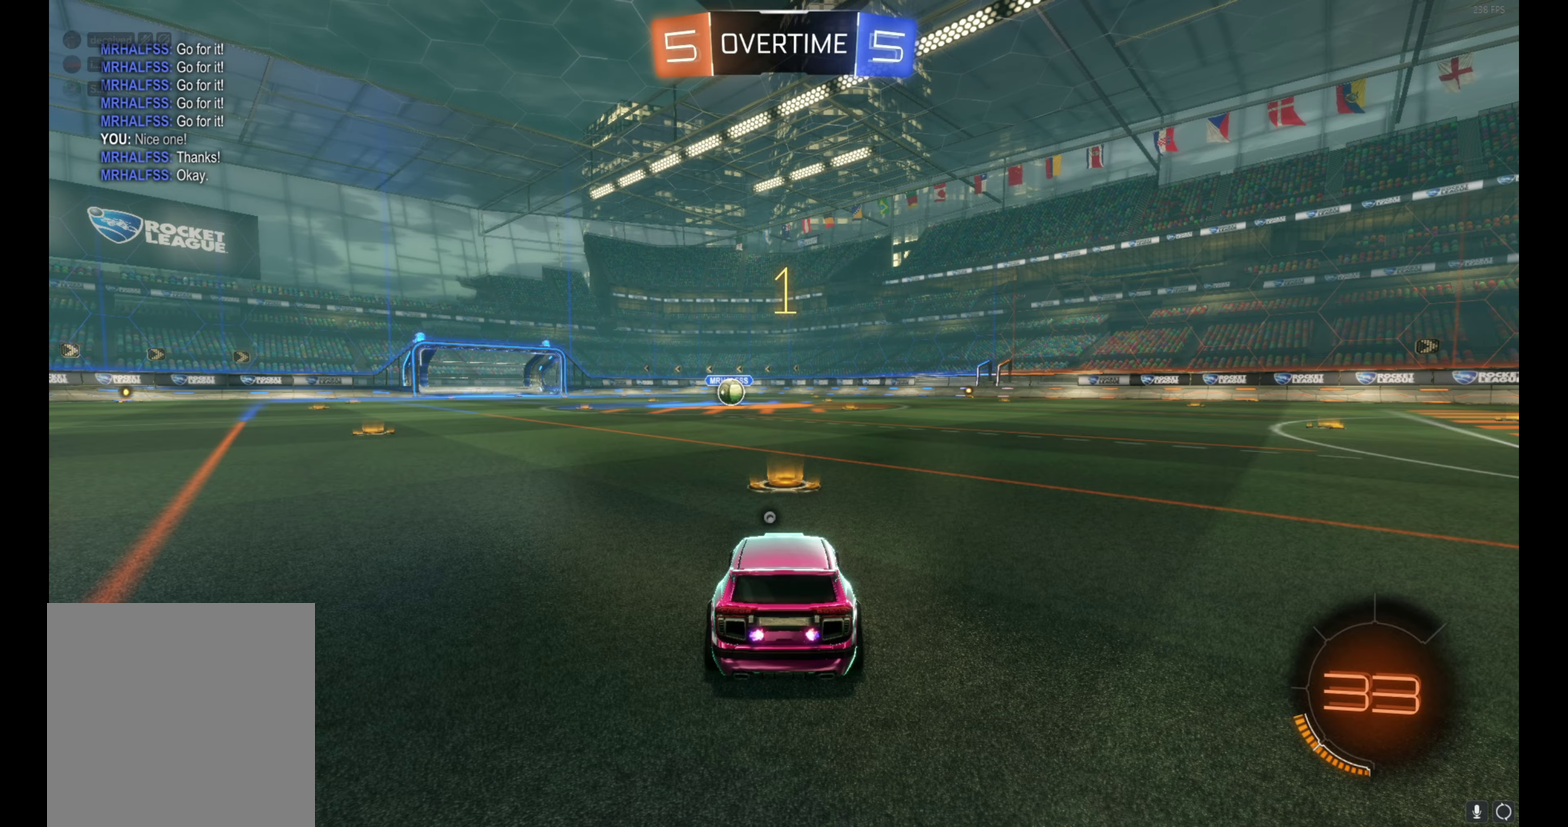
{"buttons": ["B", "R2"], "left_stick": "up", "events": [[150, "left_stick", "left"], [250, "left_stick", "center"], [434, "A", "down"], [434, "left_stick", "up"], [500, "A", "up"]]}
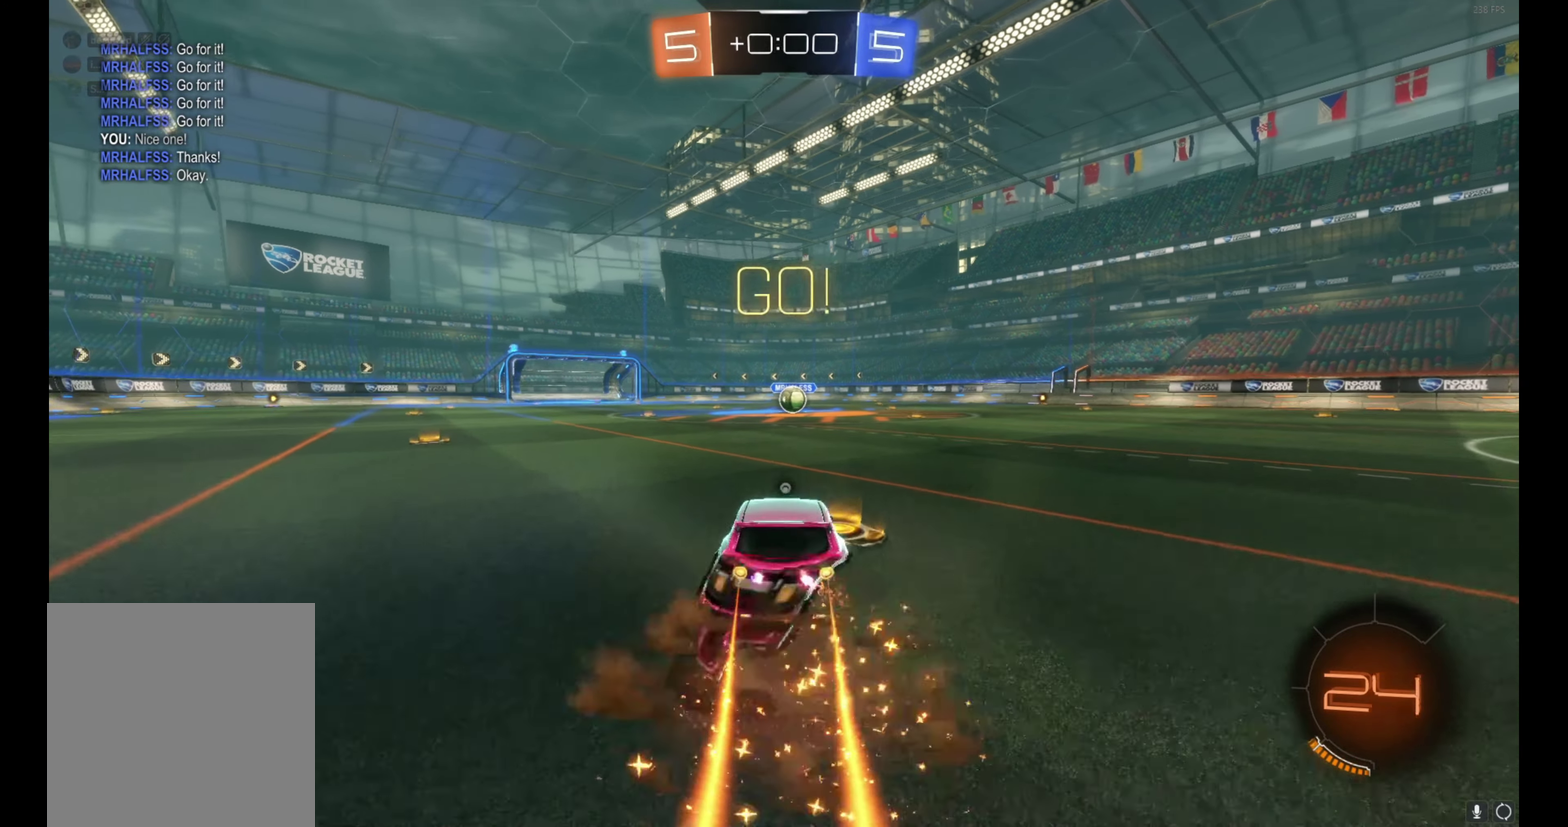
{"buttons": ["B", "R2"], "left_stick": "down", "events": [[50, "left_stick", "center"], [384, "left_stick", "down"]]}
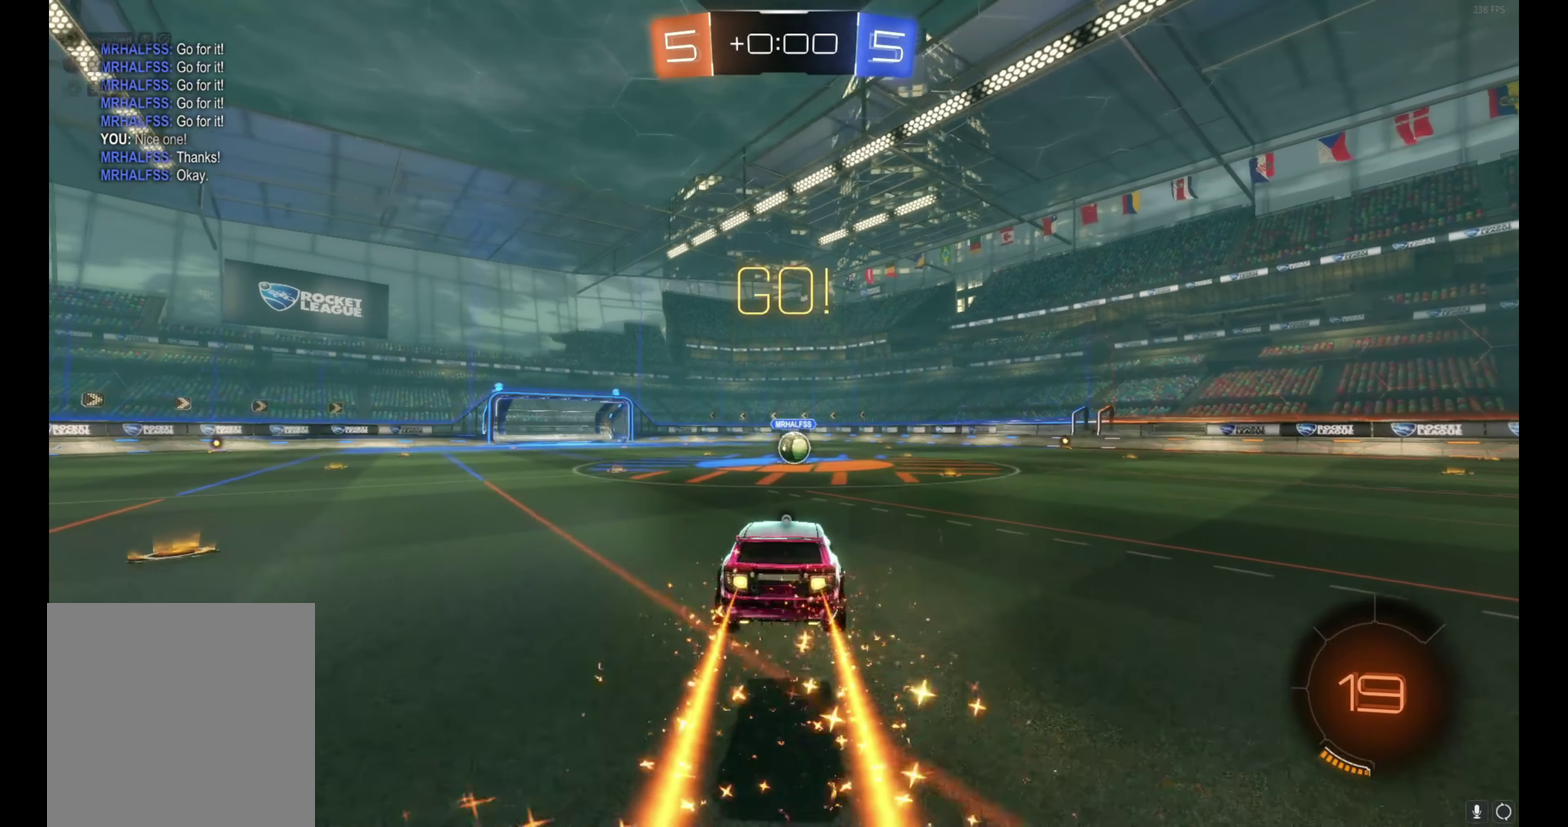
{"buttons": ["A", "B", "R2"], "left_stick": "center", "events": [[167, "left_stick", "center"], [217, "left_stick", "up"], [250, "B", "up"], [350, "B", "down"], [367, "A", "down"], [450, "left_stick", "center"]]}
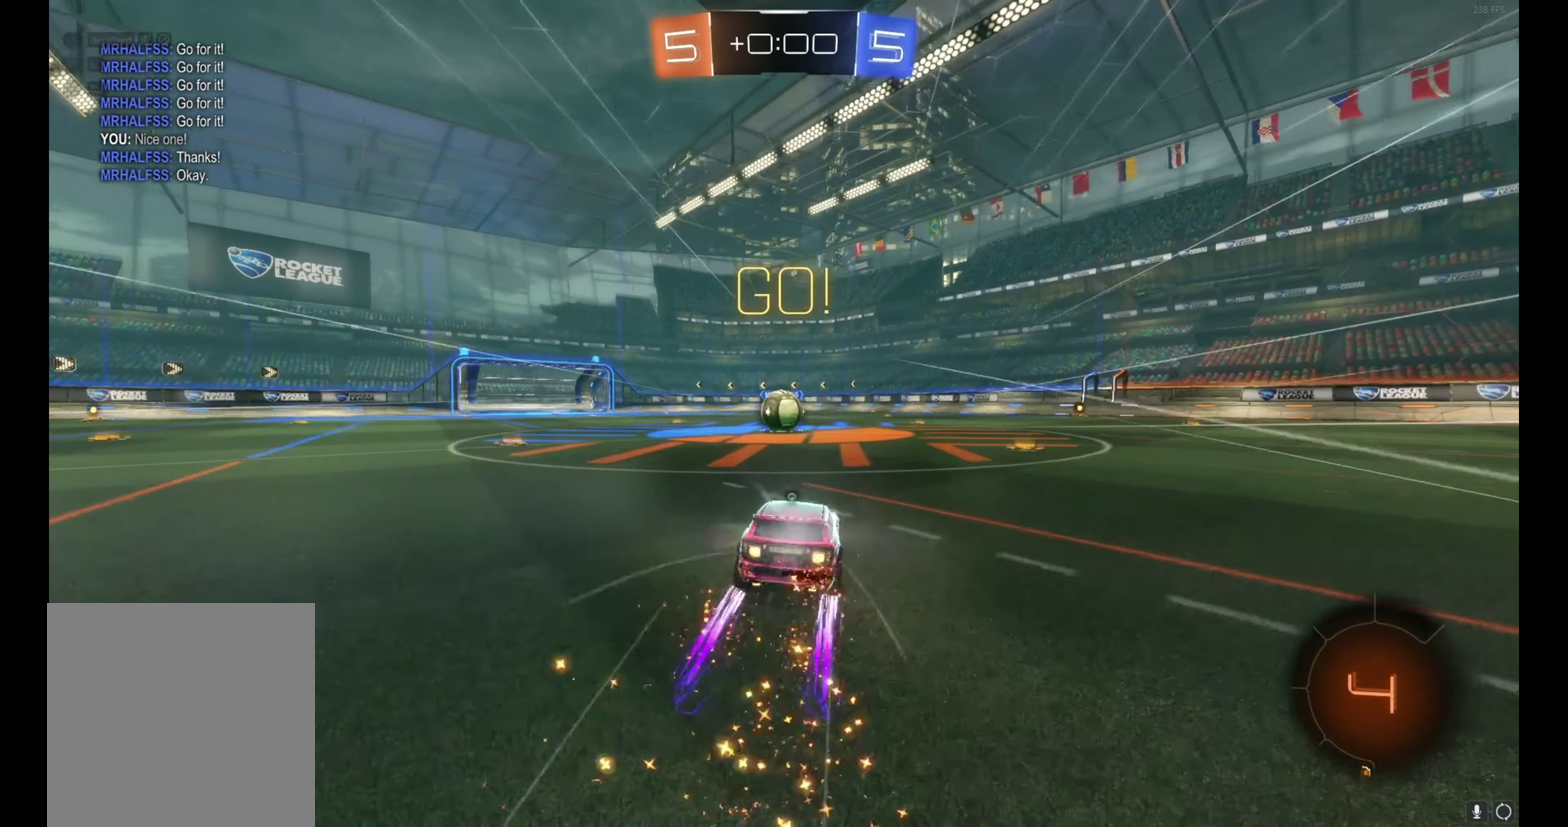
{"buttons": ["R2"], "left_stick": "center", "events": [[34, "A", "up"], [67, "B", "up"], [84, "left_stick", "left"], [167, "left_stick", "center"]]}
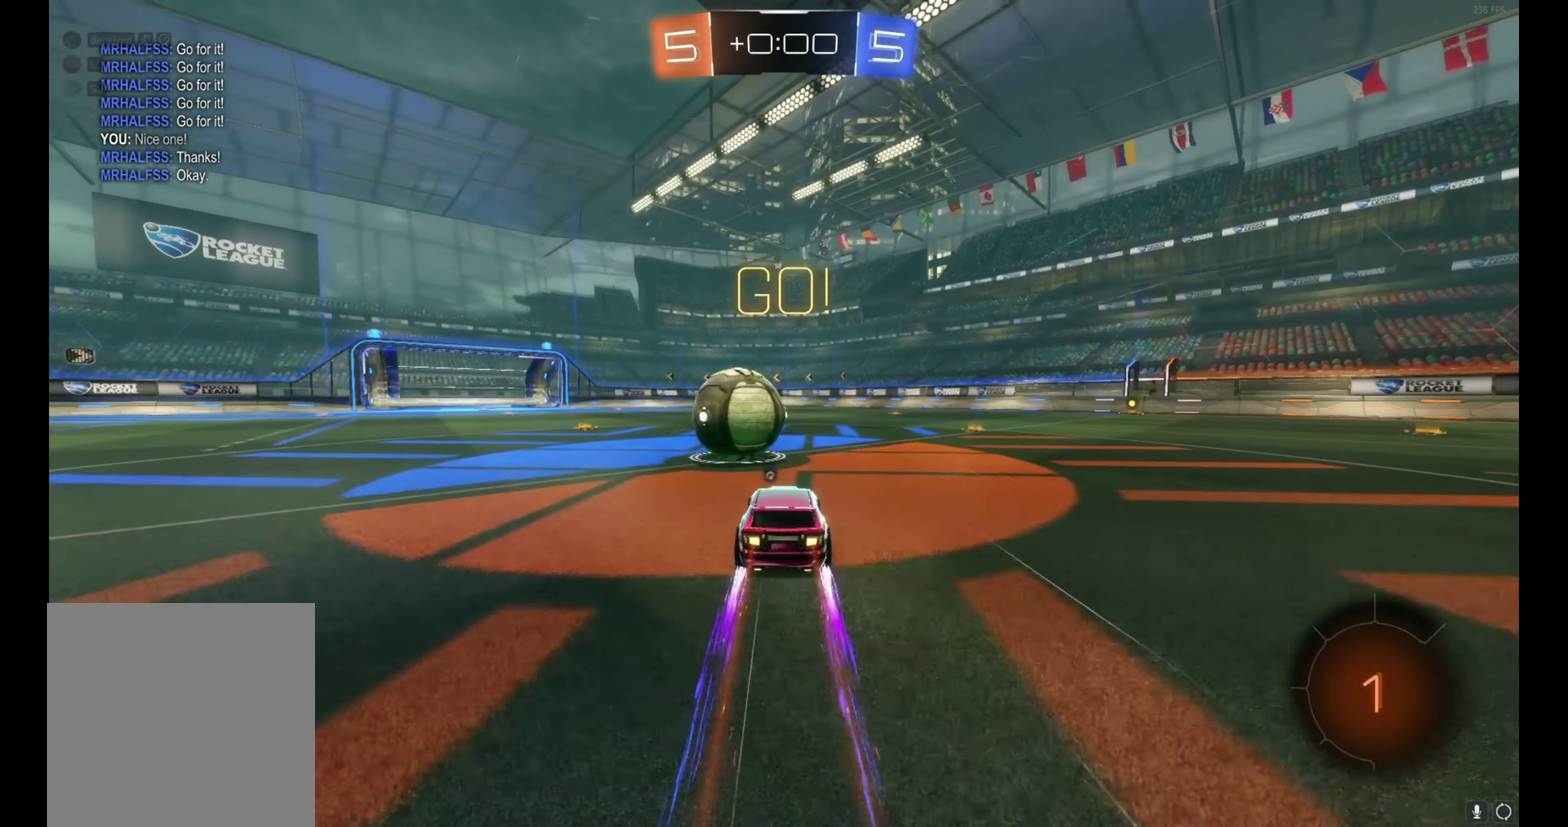
{"buttons": ["R2"], "left_stick": "up-left", "events": [[50, "left_stick", "left"], [84, "B", "down"], [250, "left_stick", "up-left"], [450, "B", "up"]]}
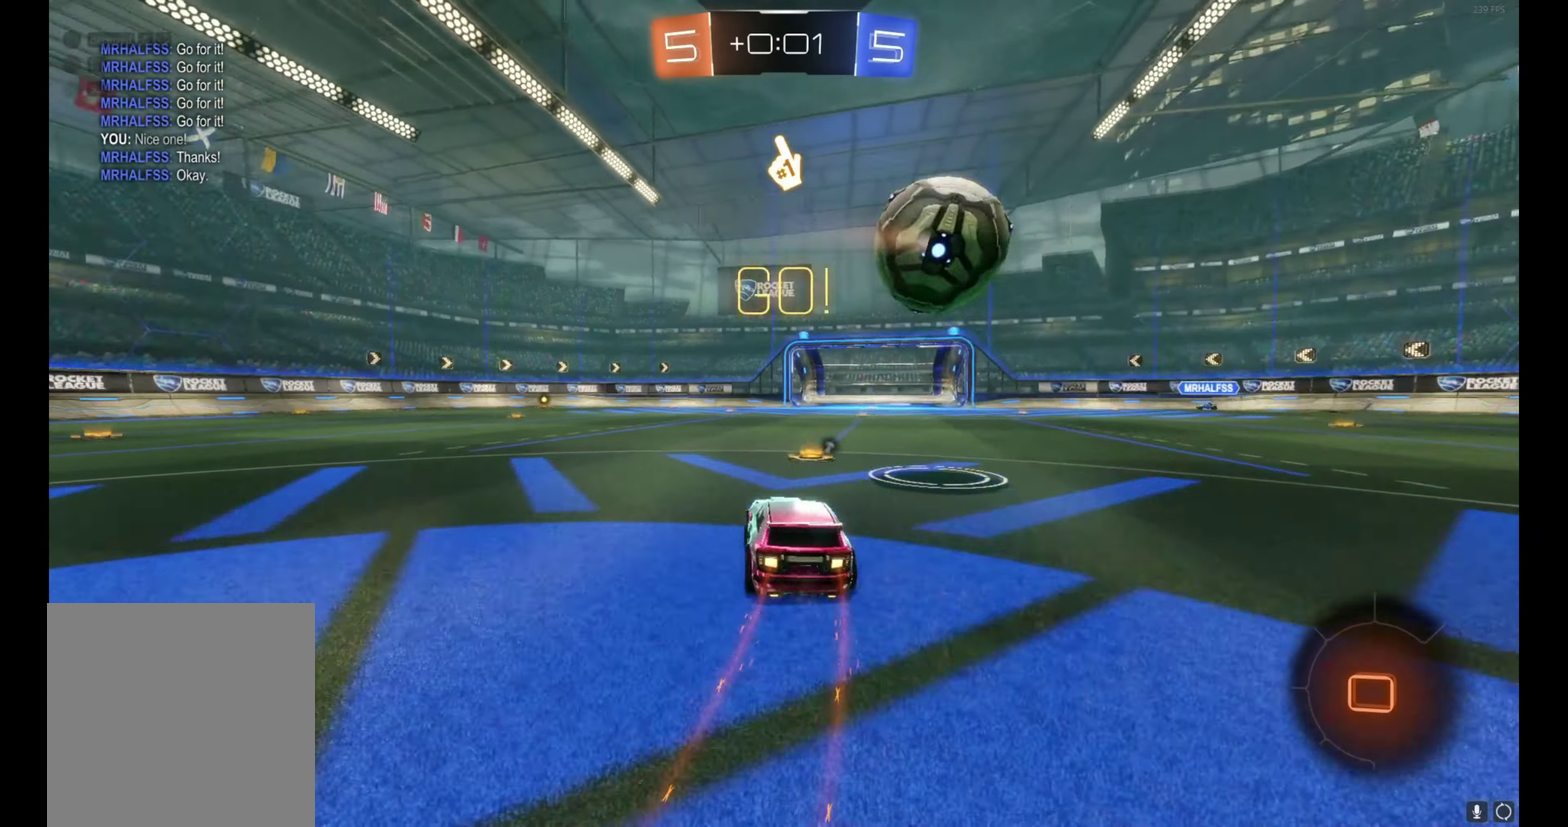
{"buttons": ["R2"], "left_stick": "left", "events": [[134, "Y", "down"], [134, "left_stick", "left"], [217, "Y", "up"]]}
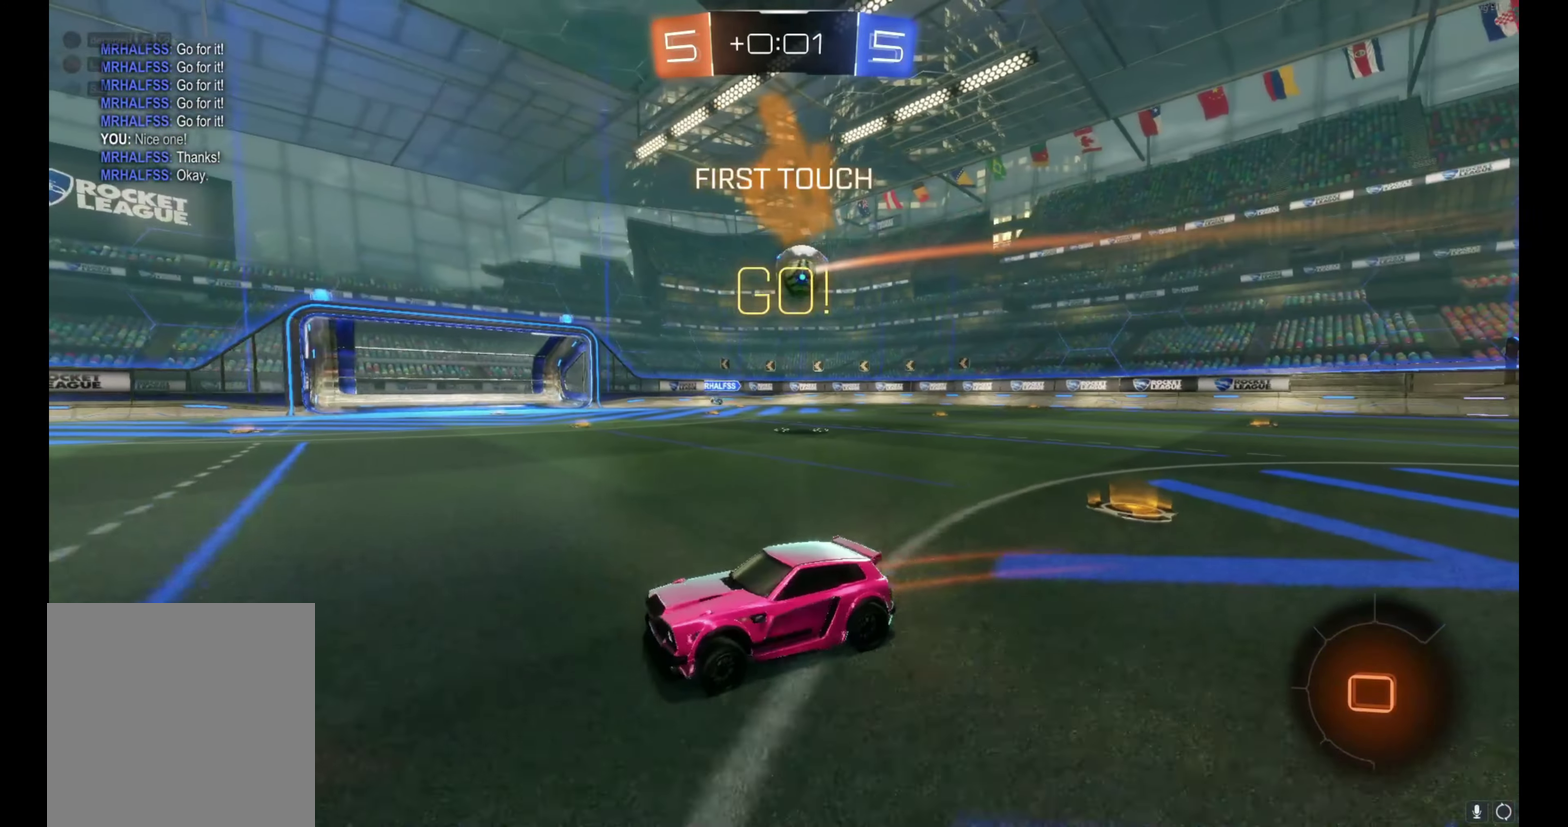
{"buttons": ["R2"], "left_stick": "center", "events": [[50, "left_stick", "up-left"], [150, "left_stick", "center"], [284, "Y", "down"], [367, "Y", "up"]]}